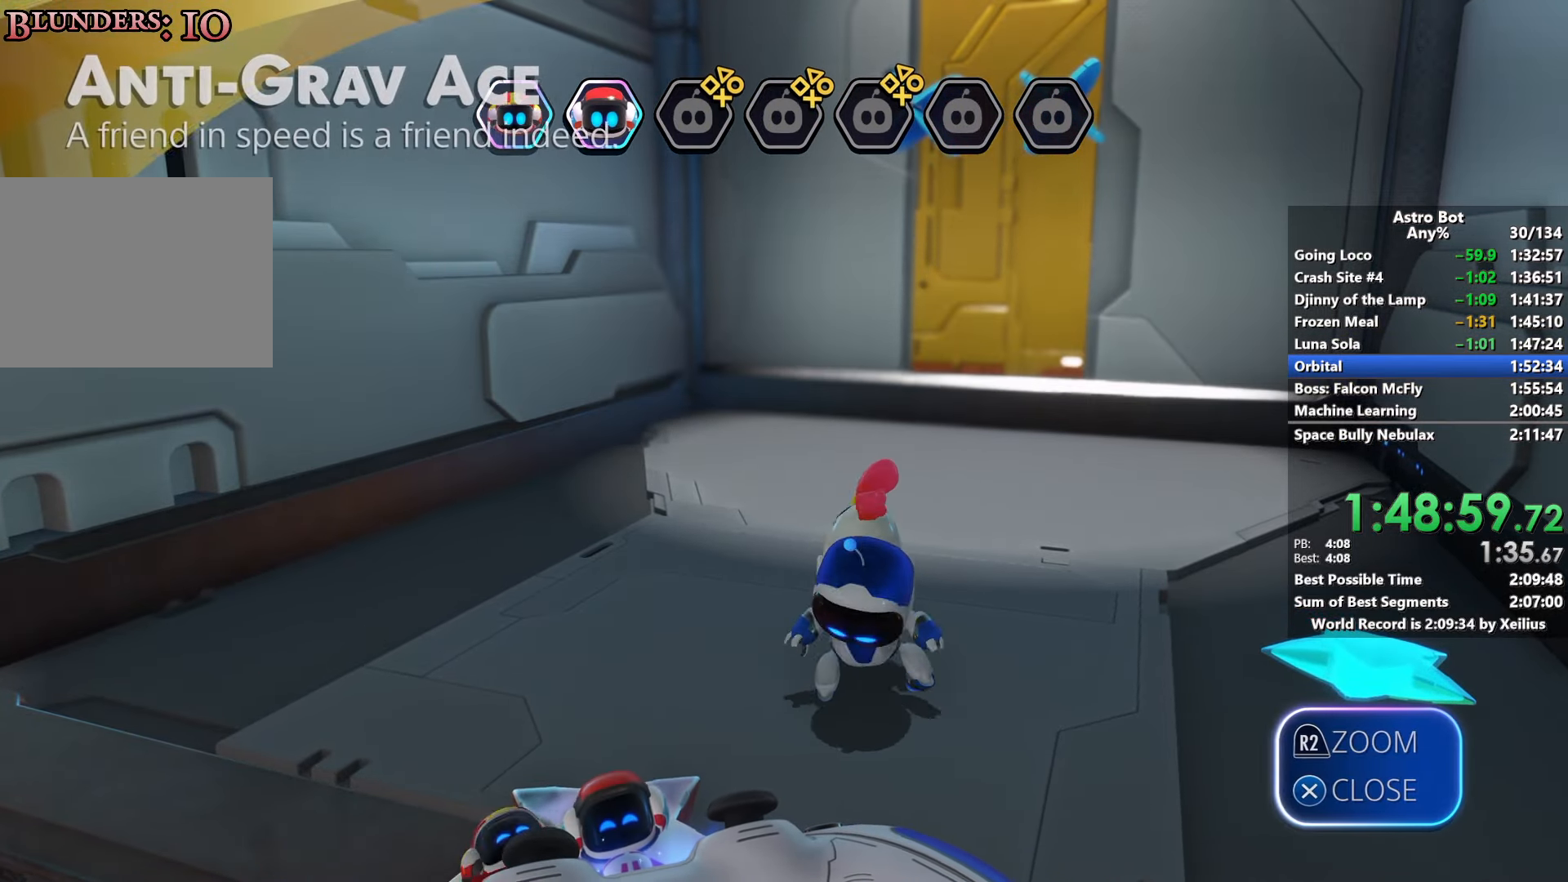
Gameplay with a controller (PlayStation layout); each line is a JSON object with the inputs held at the frame after it. "events" lists button and stick changes between this image and that frame as [ms after this image, input, new state], when the widget could be followed in between. Not read: L3.
{"buttons": ["CROSS"], "left_stick": "up", "right_stick": "center", "events": []}
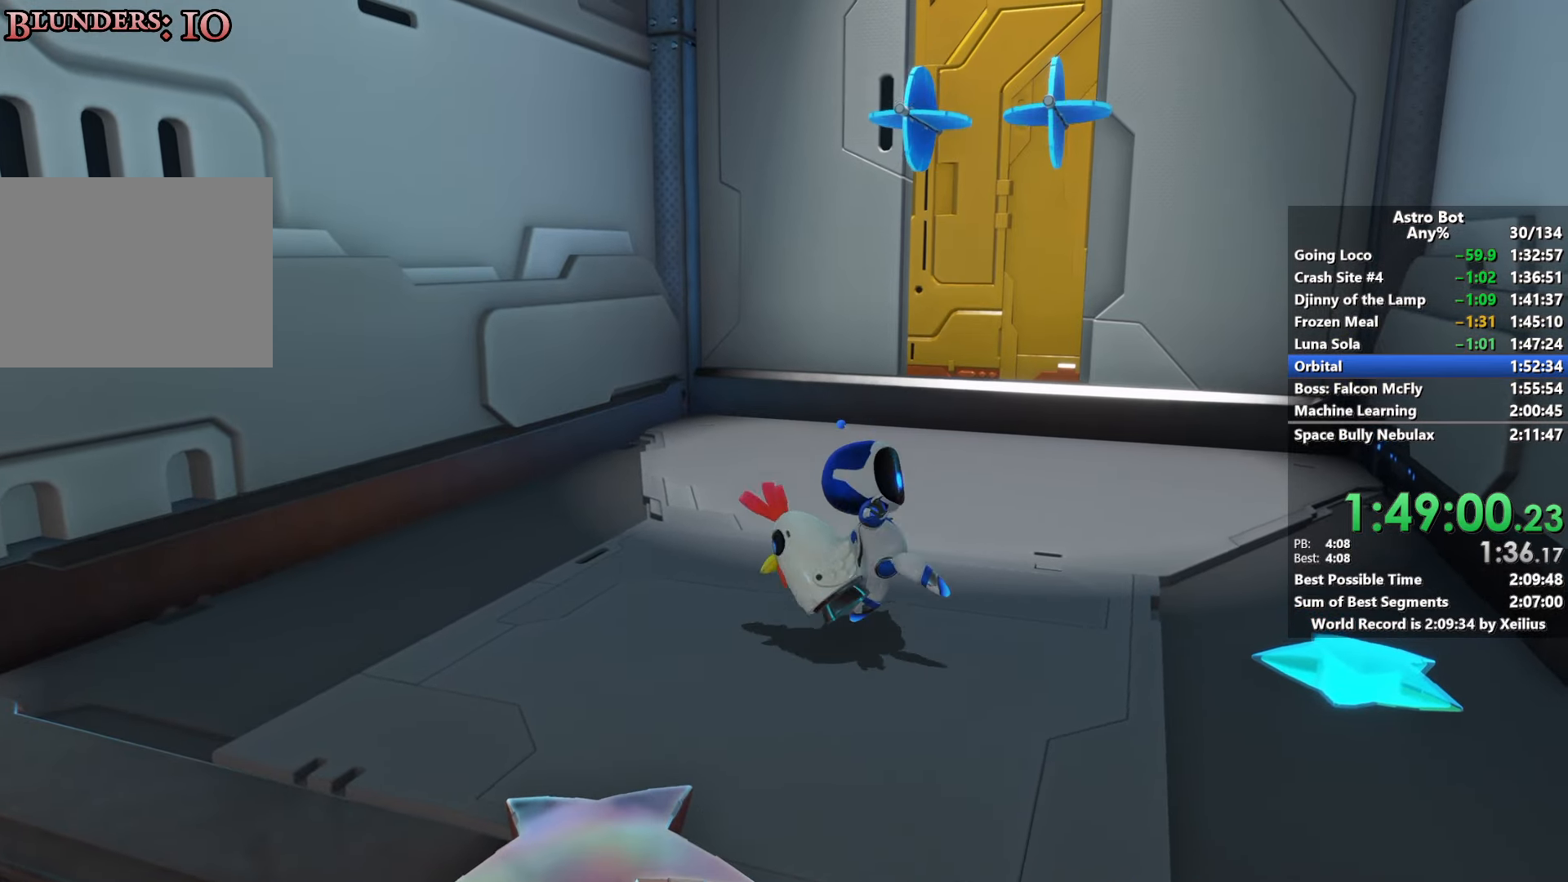
{"buttons": [], "left_stick": "up", "right_stick": "center", "events": [[150, "CROSS", "up"], [250, "CROSS", "down"], [384, "CROSS", "up"]]}
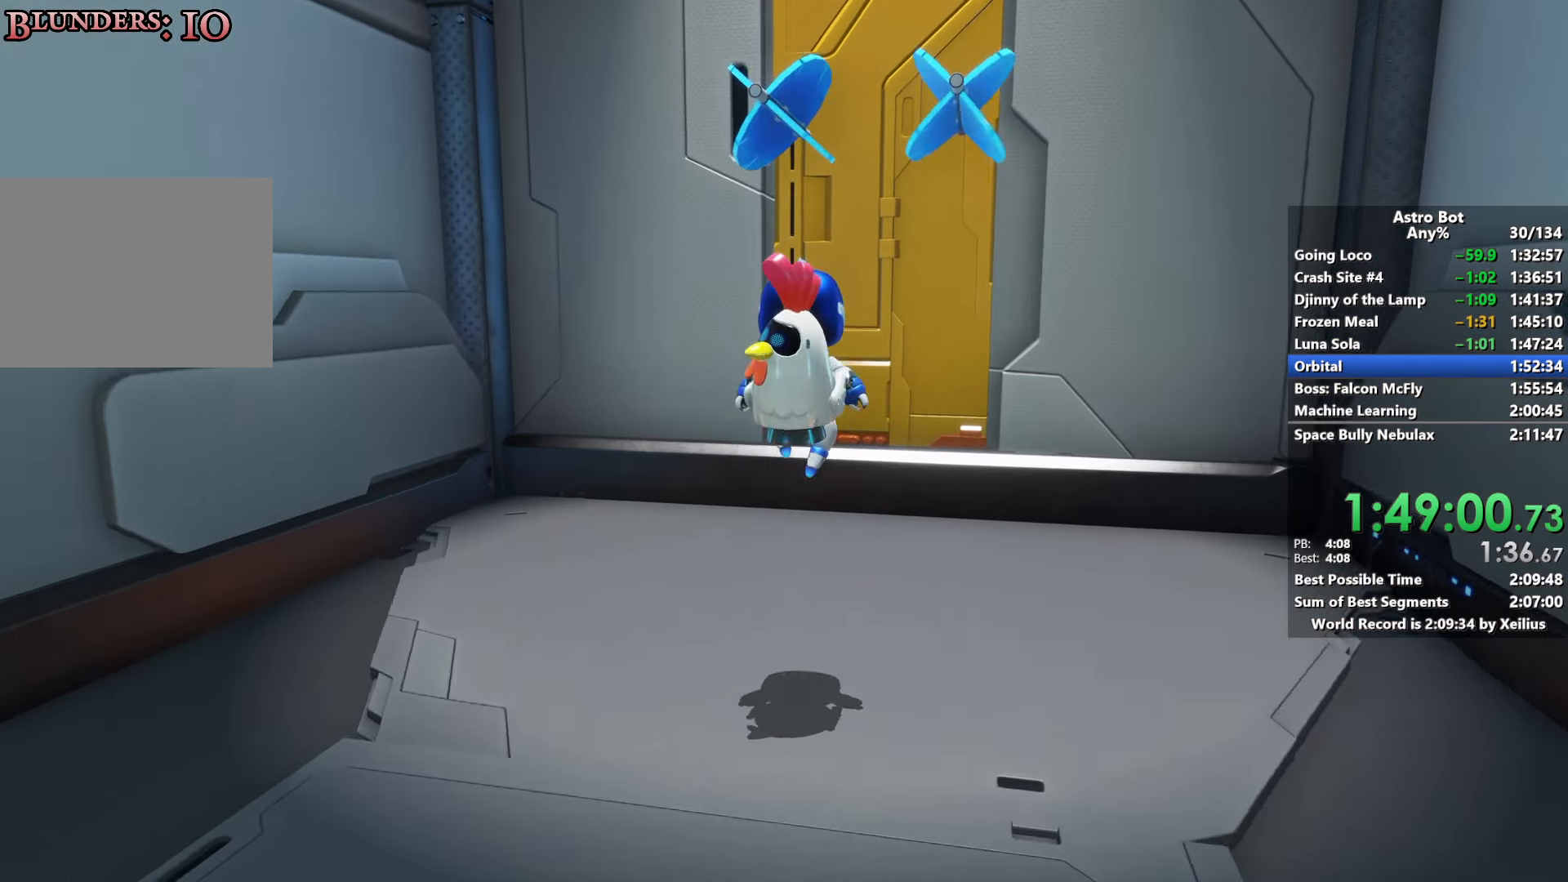
{"buttons": ["CROSS", "R2"], "left_stick": "up", "right_stick": "up", "events": [[17, "CROSS", "down"], [350, "right_stick", "up"], [467, "R2", "down"]]}
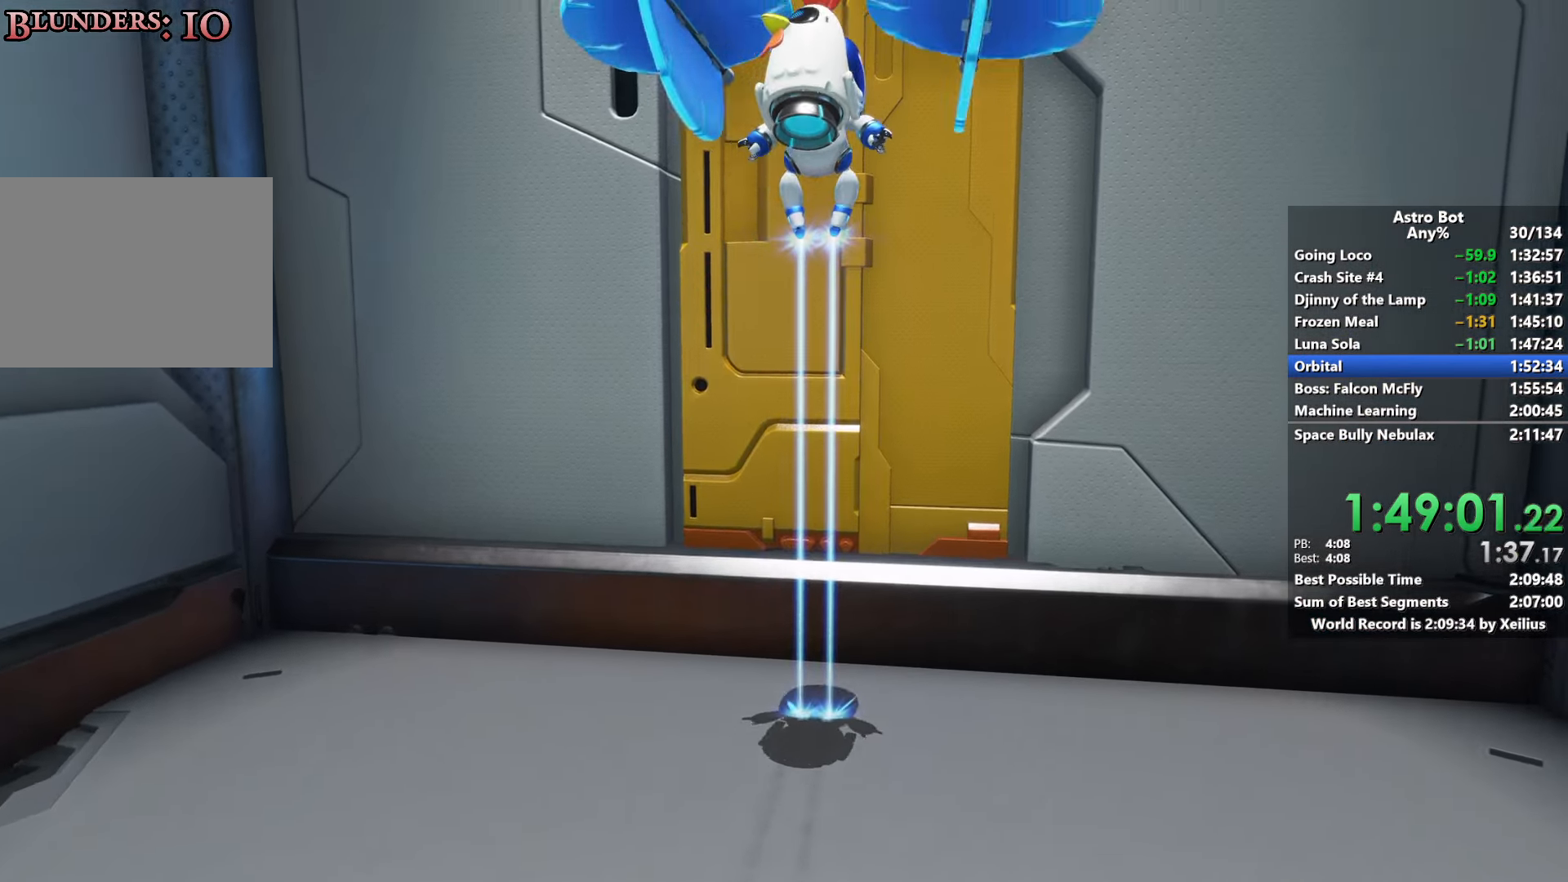
{"buttons": ["R2"], "left_stick": "up", "right_stick": "center", "events": [[117, "CROSS", "up"], [234, "right_stick", "center"]]}
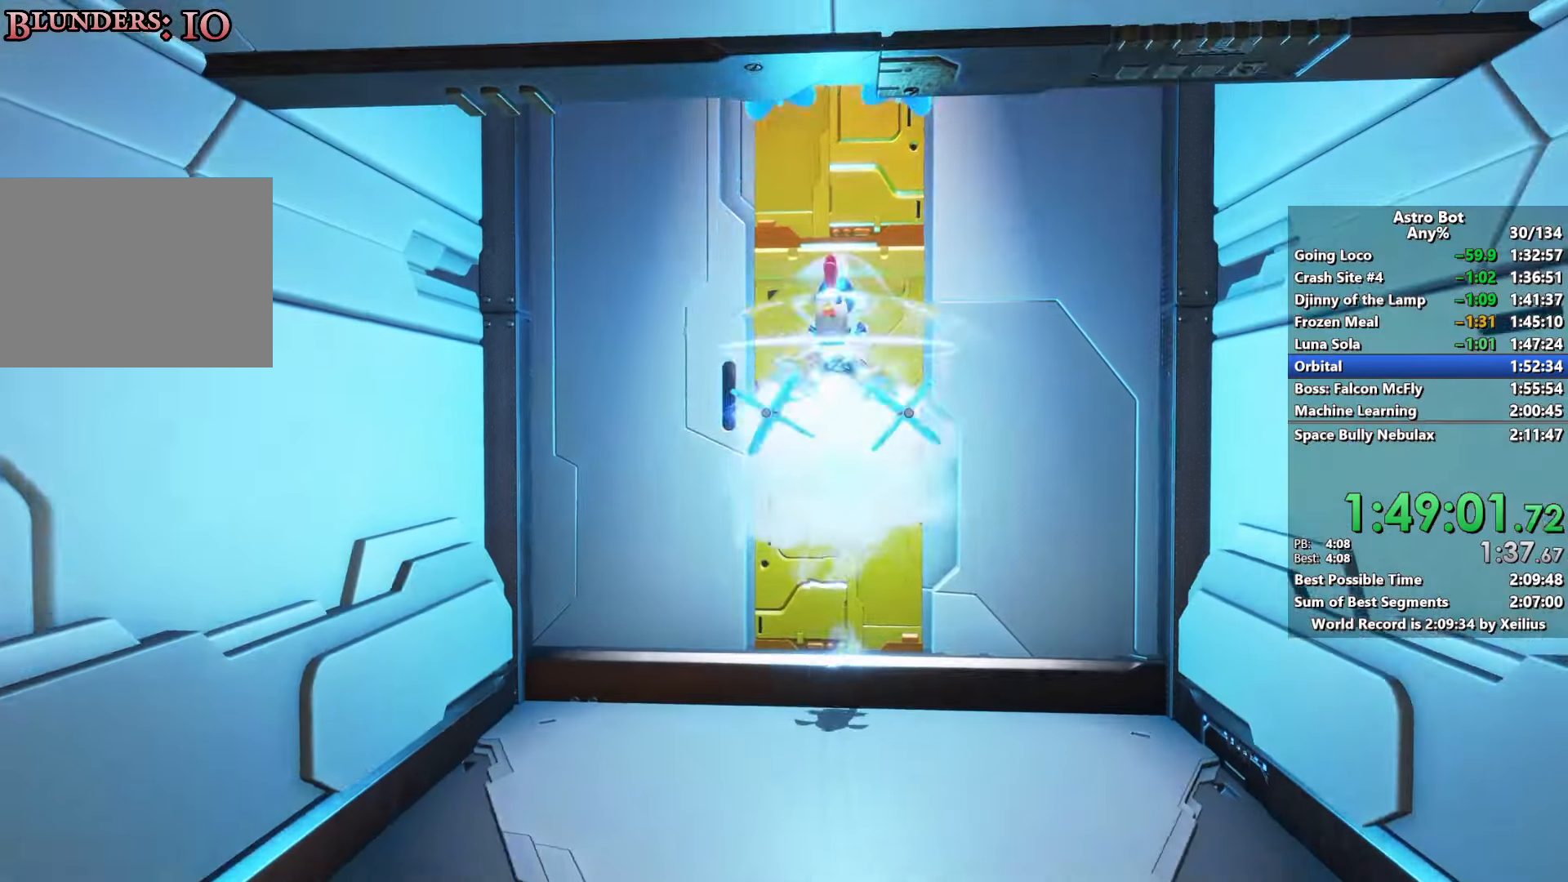
{"buttons": ["R2"], "left_stick": "center", "right_stick": "center", "events": [[484, "left_stick", "center"]]}
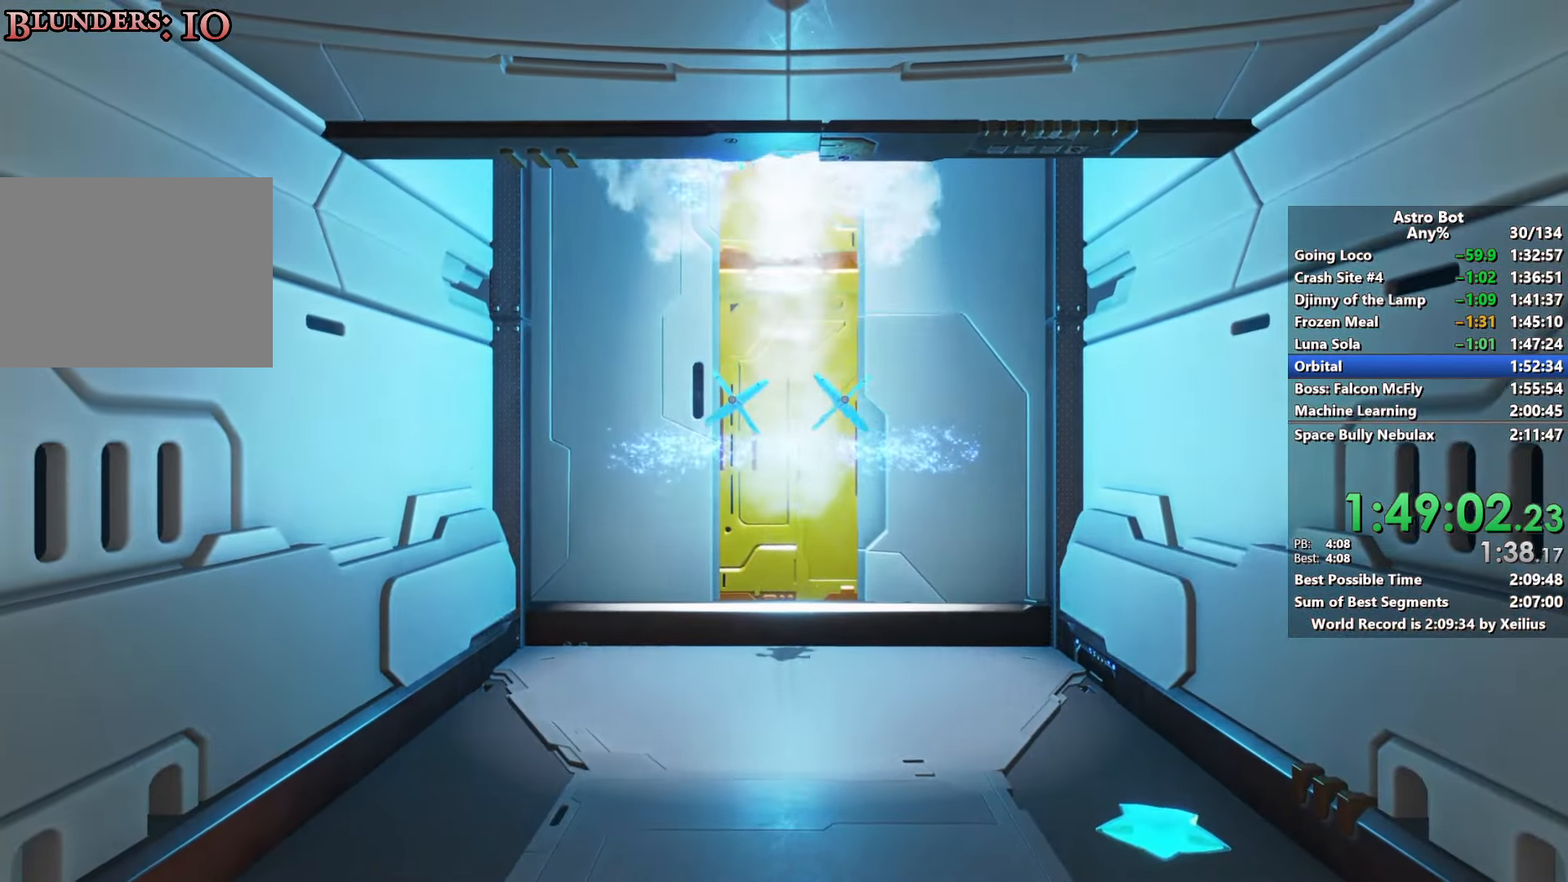
{"buttons": ["R2"], "left_stick": "center", "right_stick": "center", "events": []}
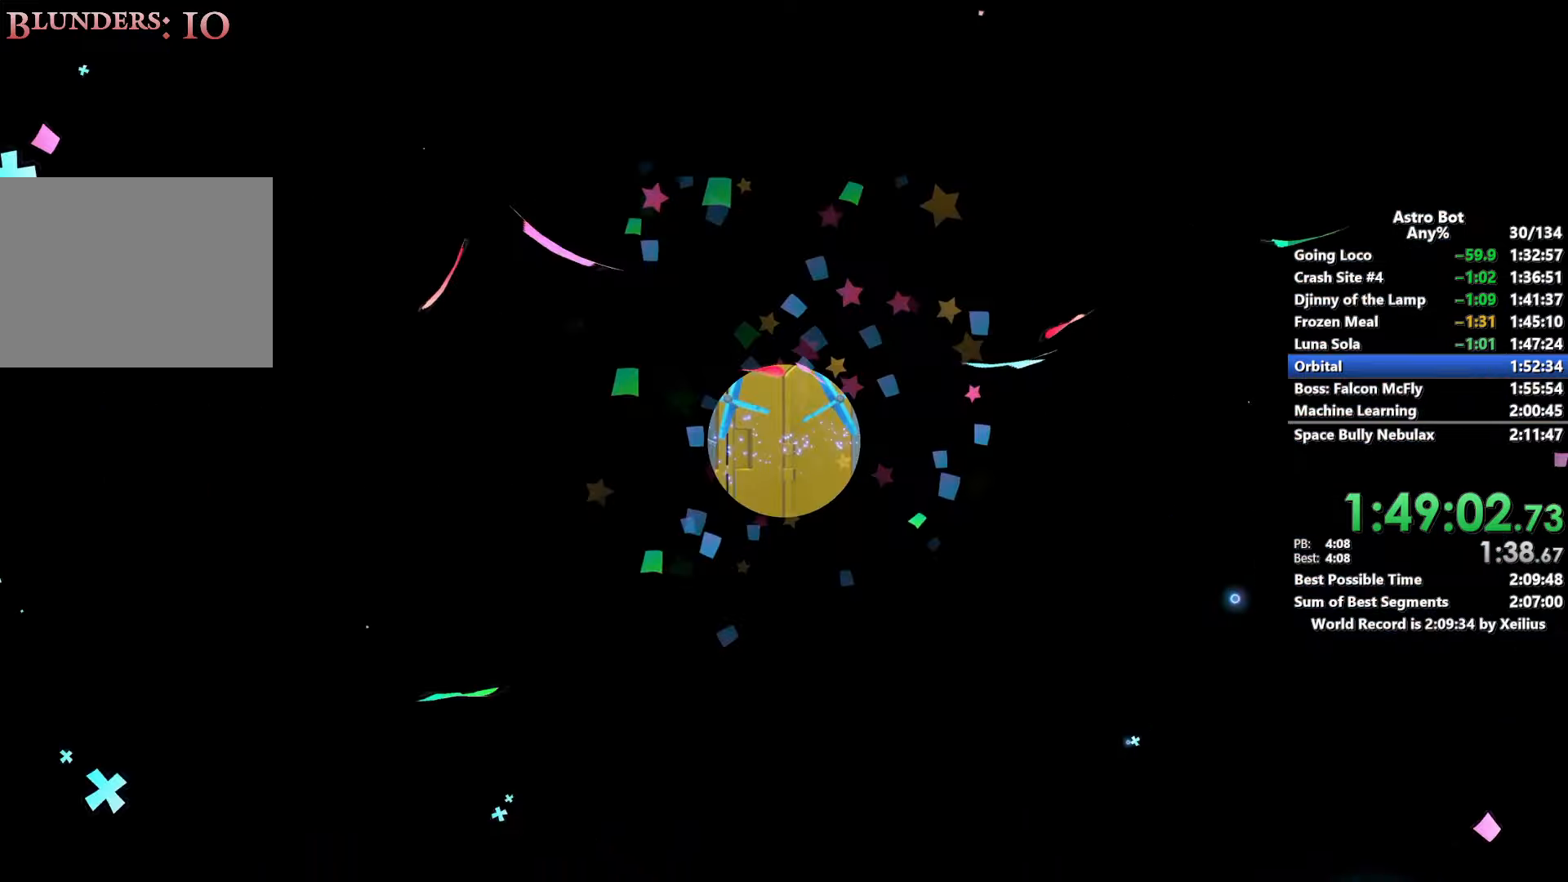
{"buttons": [], "left_stick": "up", "right_stick": "center", "events": [[250, "left_stick", "up"], [367, "R2", "up"]]}
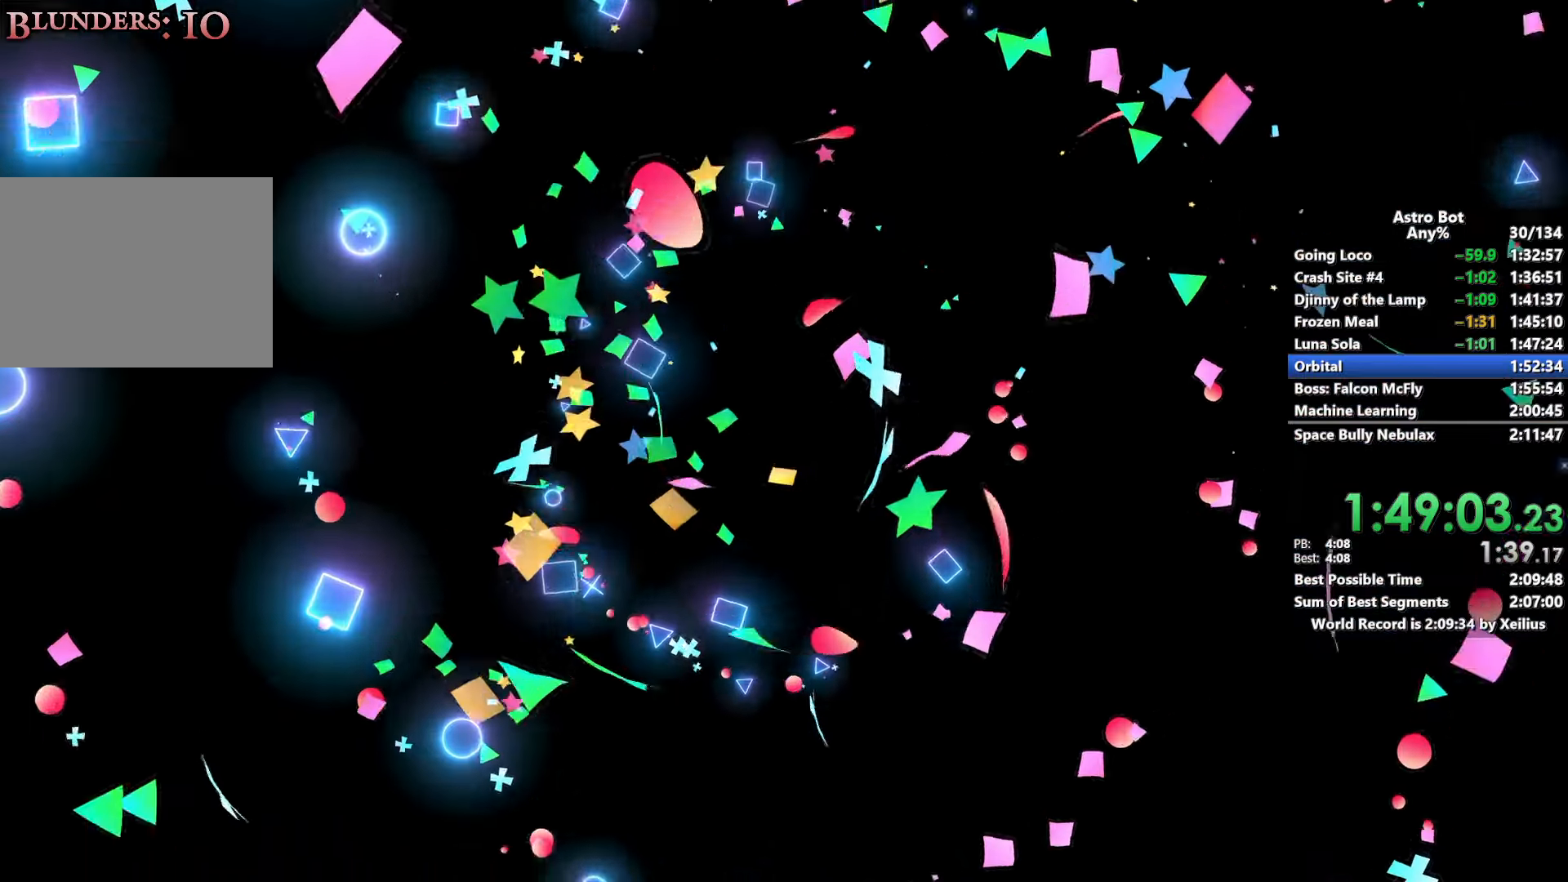
{"buttons": [], "left_stick": "up", "right_stick": "center", "events": []}
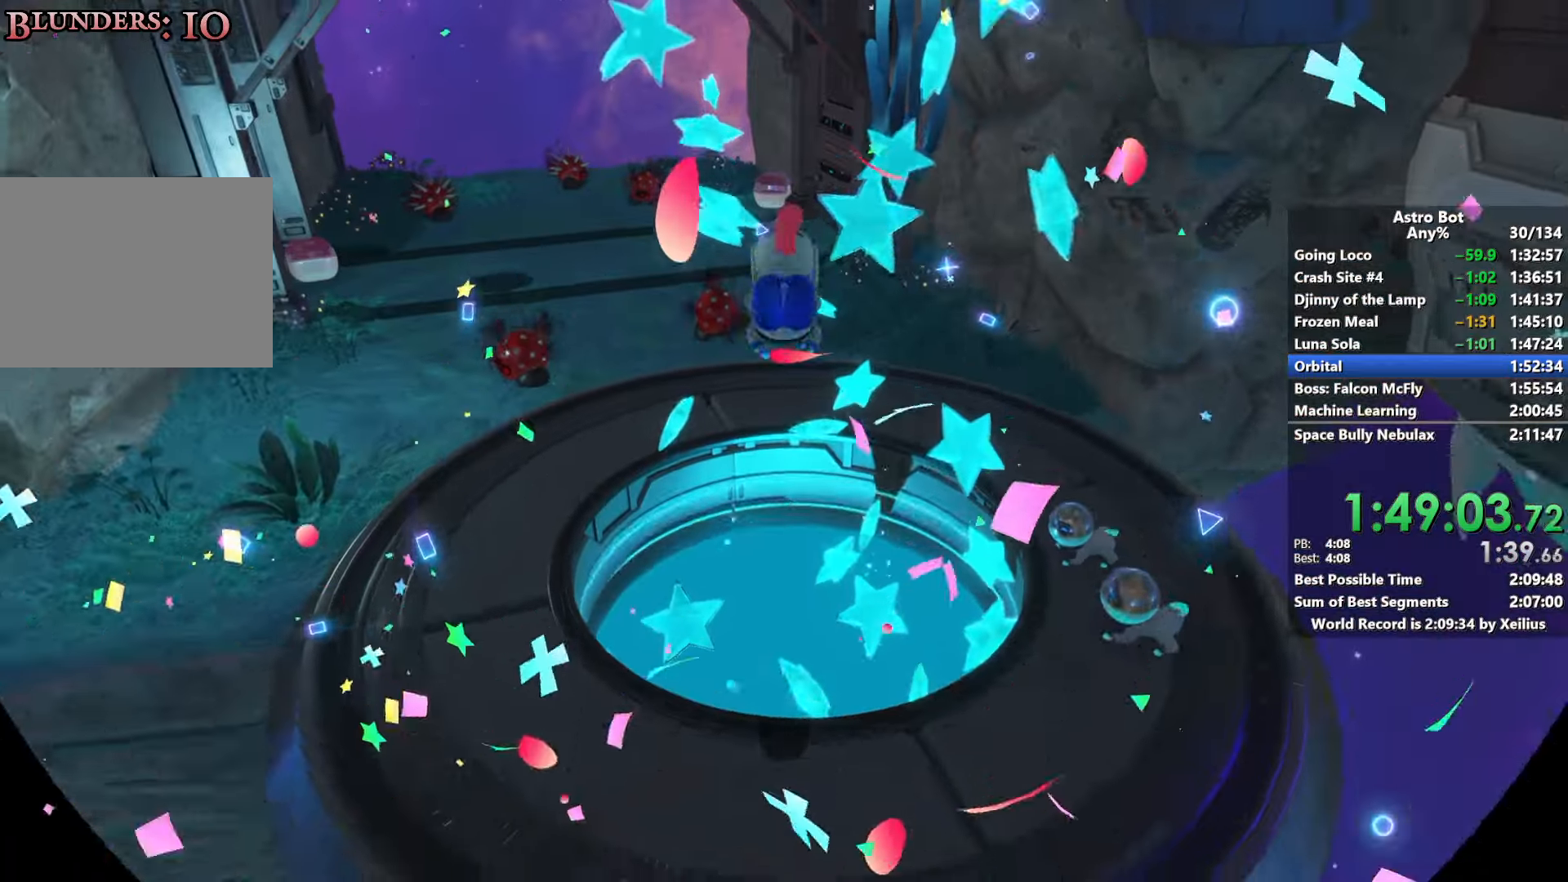
{"buttons": ["CROSS"], "left_stick": "up", "right_stick": "center", "events": [[400, "CROSS", "down"]]}
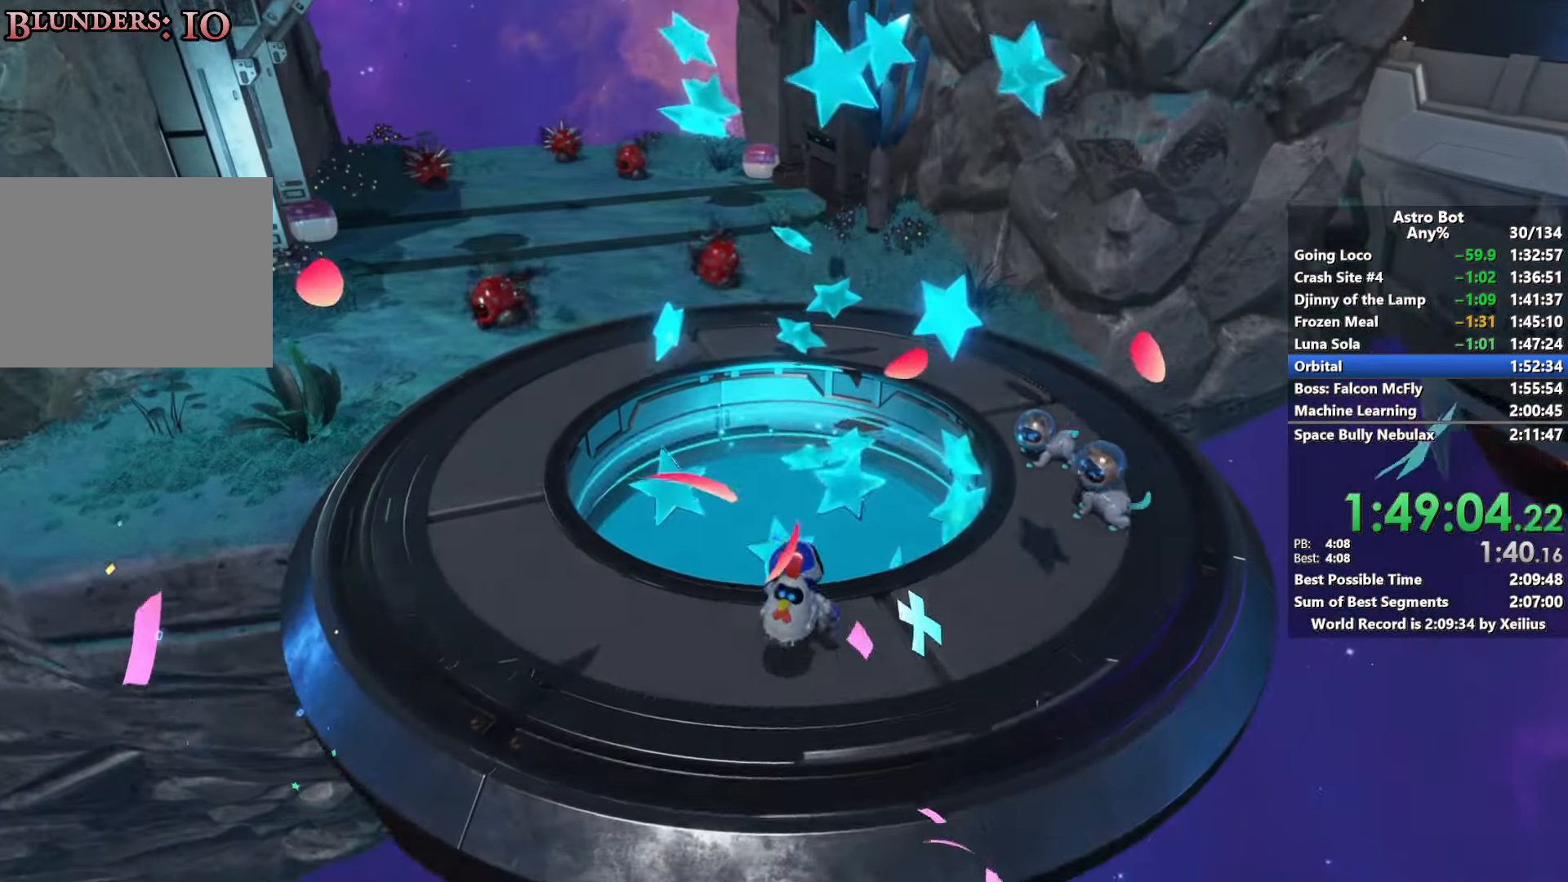
{"buttons": ["CROSS"], "left_stick": "up", "right_stick": "center", "events": [[134, "CROSS", "up"], [334, "CROSS", "down"]]}
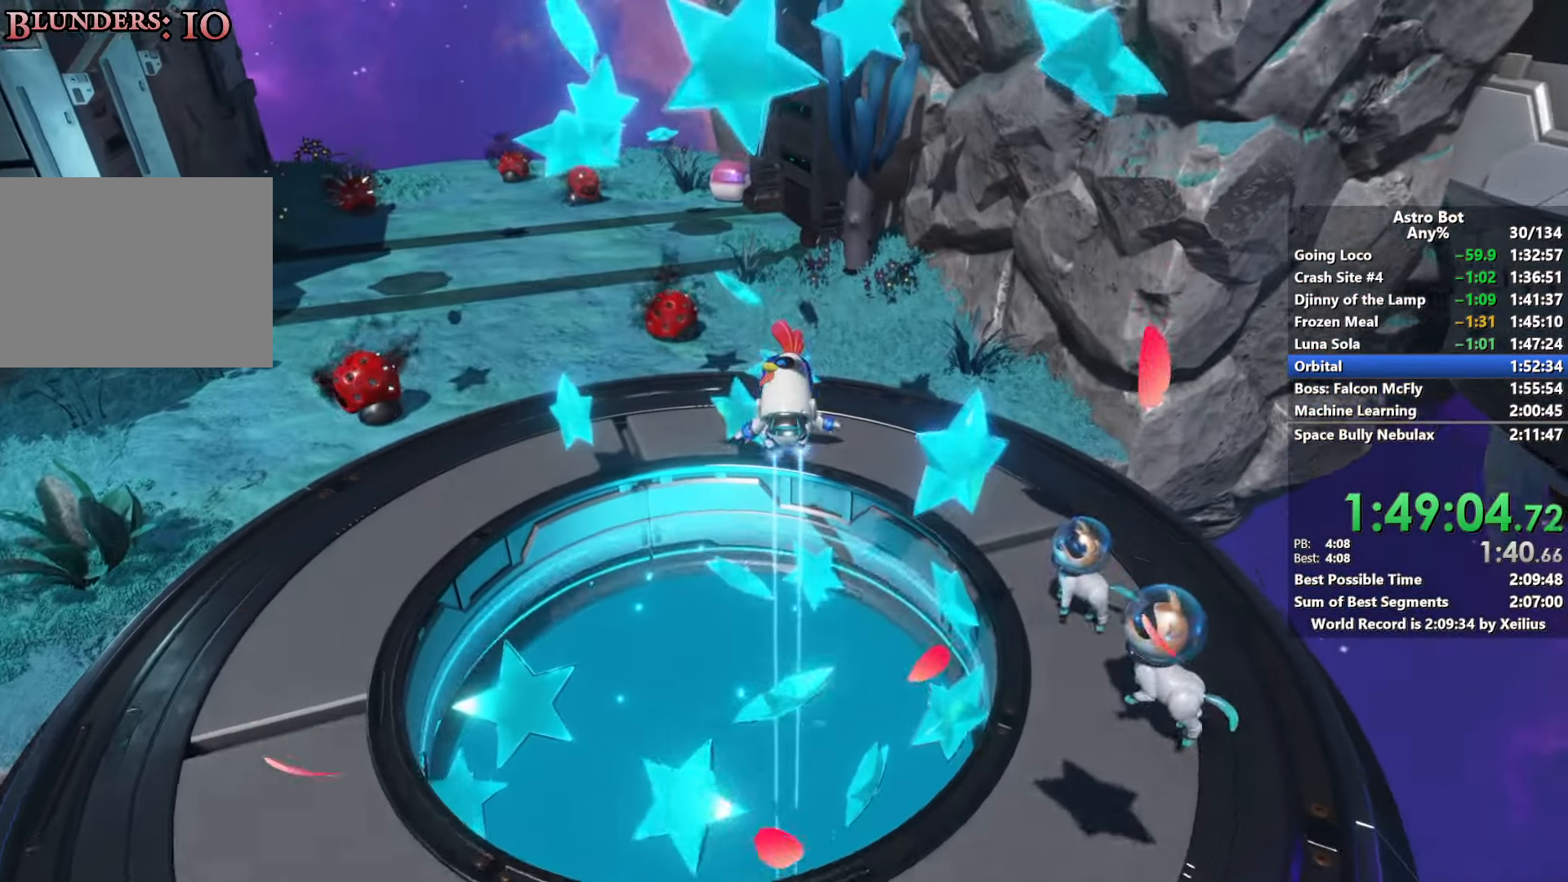
{"buttons": ["CROSS"], "left_stick": "up", "right_stick": "center", "events": []}
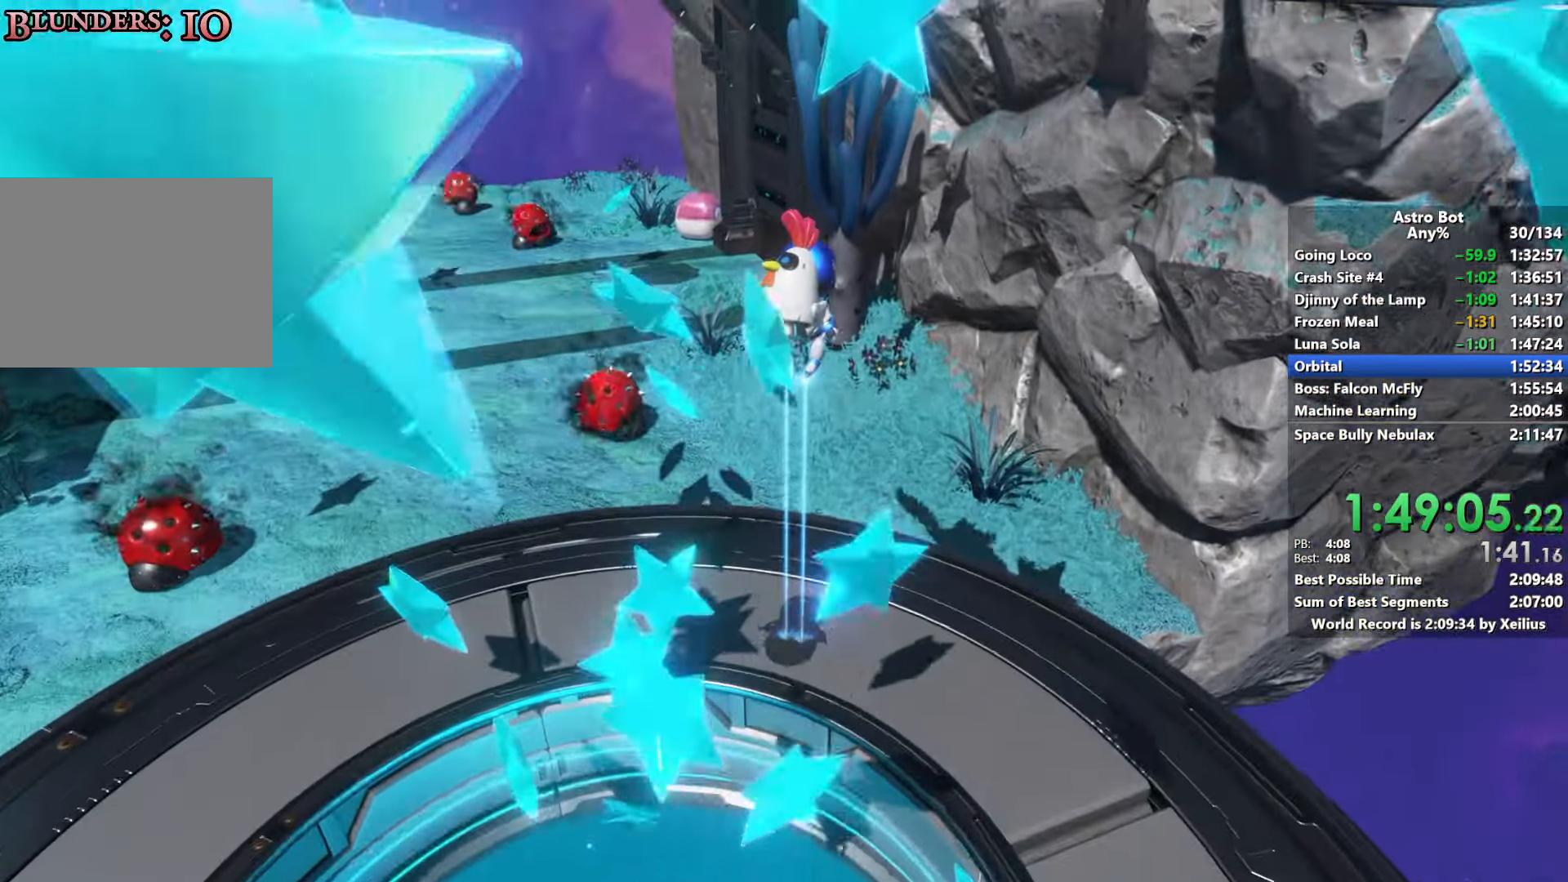
{"buttons": ["CROSS", "R2"], "left_stick": "up", "right_stick": "center", "events": [[167, "R2", "down"]]}
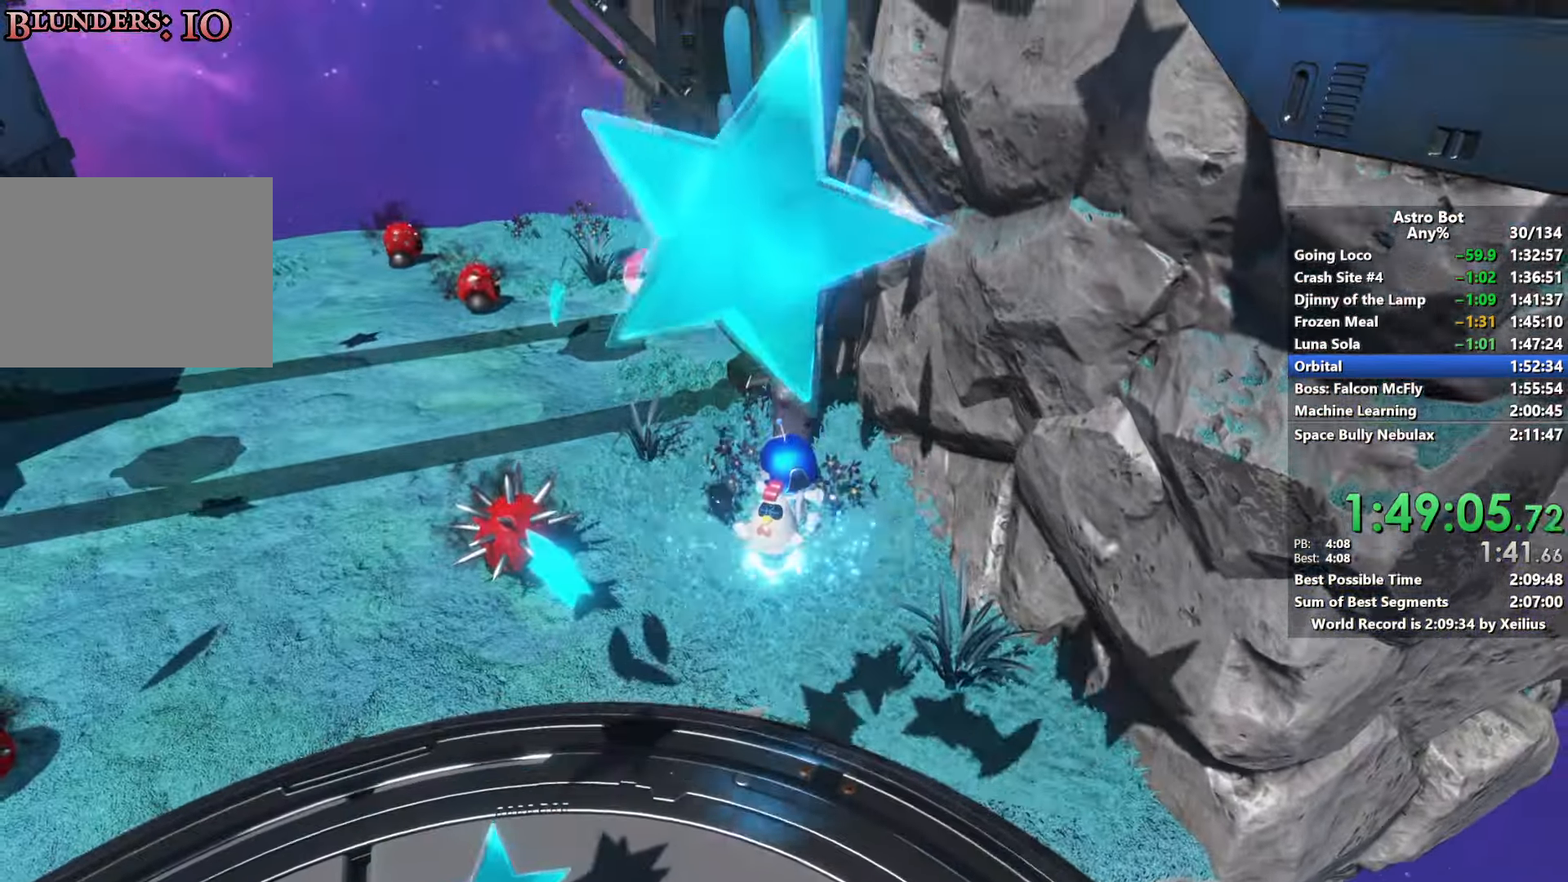
{"buttons": [], "left_stick": "up", "right_stick": "center", "events": [[17, "CROSS", "up"], [350, "right_stick", "up"], [434, "right_stick", "center"], [450, "R2", "up"]]}
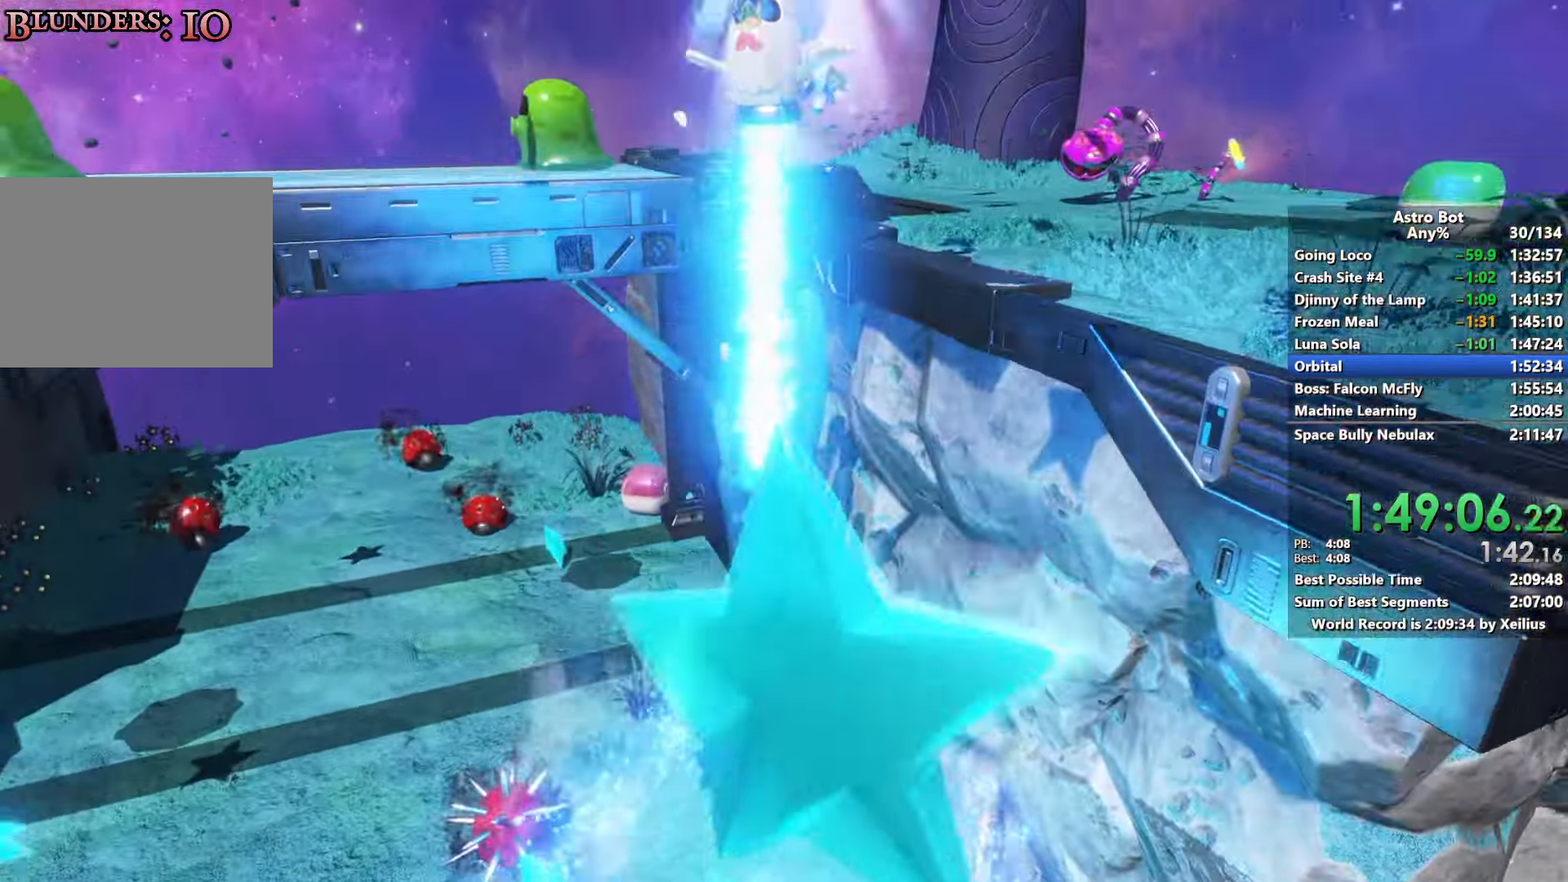
{"buttons": [], "left_stick": "up", "right_stick": "center", "events": [[234, "SQUARE", "down"], [417, "SQUARE", "up"]]}
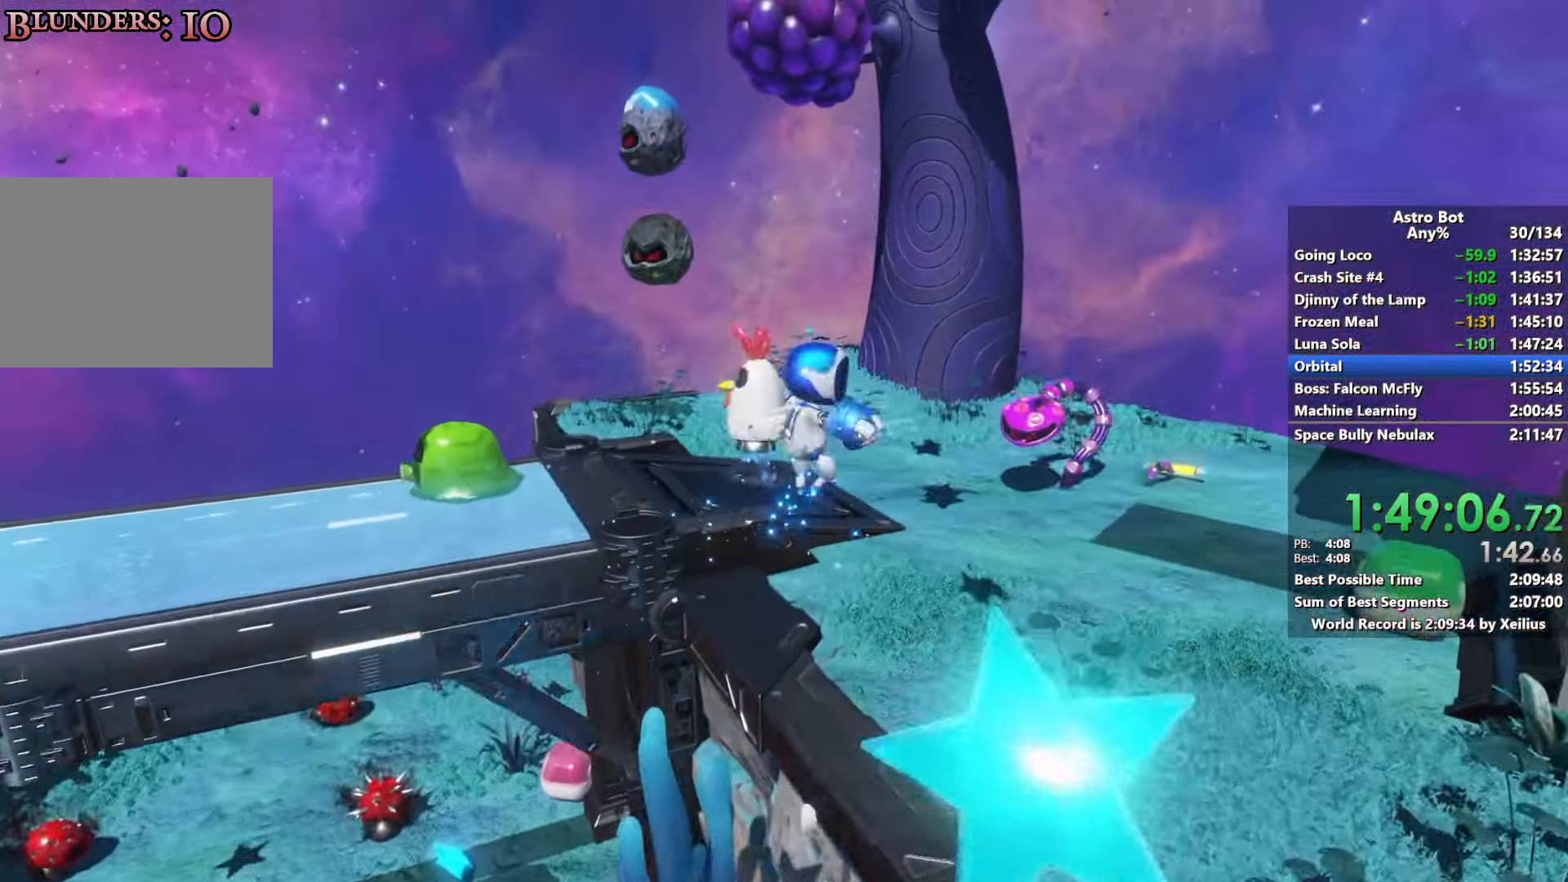
{"buttons": [], "left_stick": "up", "right_stick": "center", "events": [[84, "right_stick", "up-right"], [184, "right_stick", "center"]]}
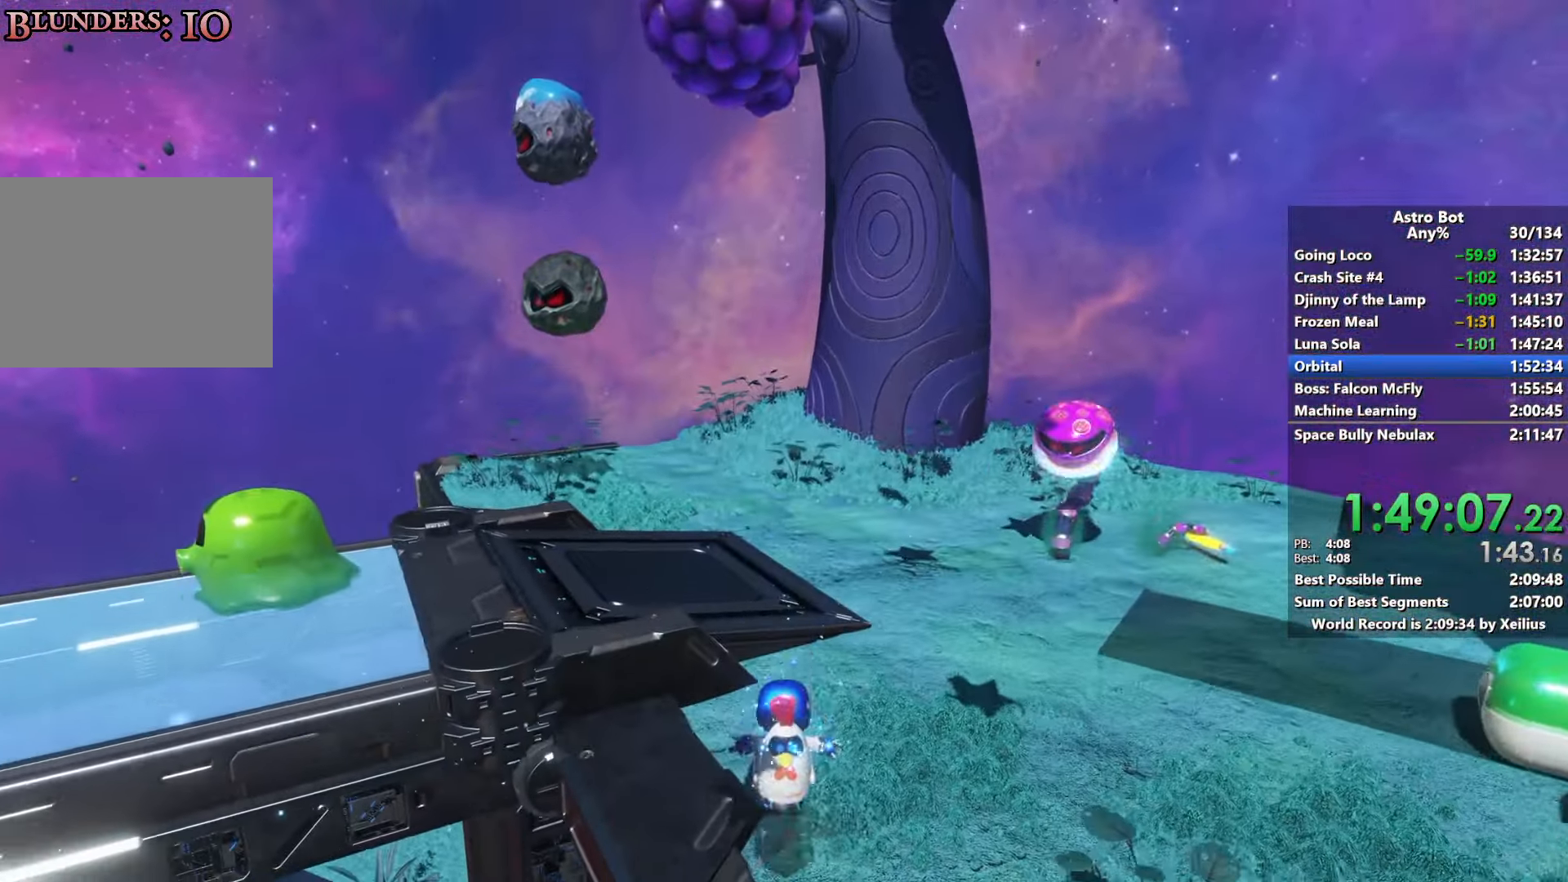
{"buttons": ["CROSS"], "left_stick": "up", "right_stick": "center", "events": [[67, "CROSS", "down"], [267, "CROSS", "up"], [334, "CROSS", "down"]]}
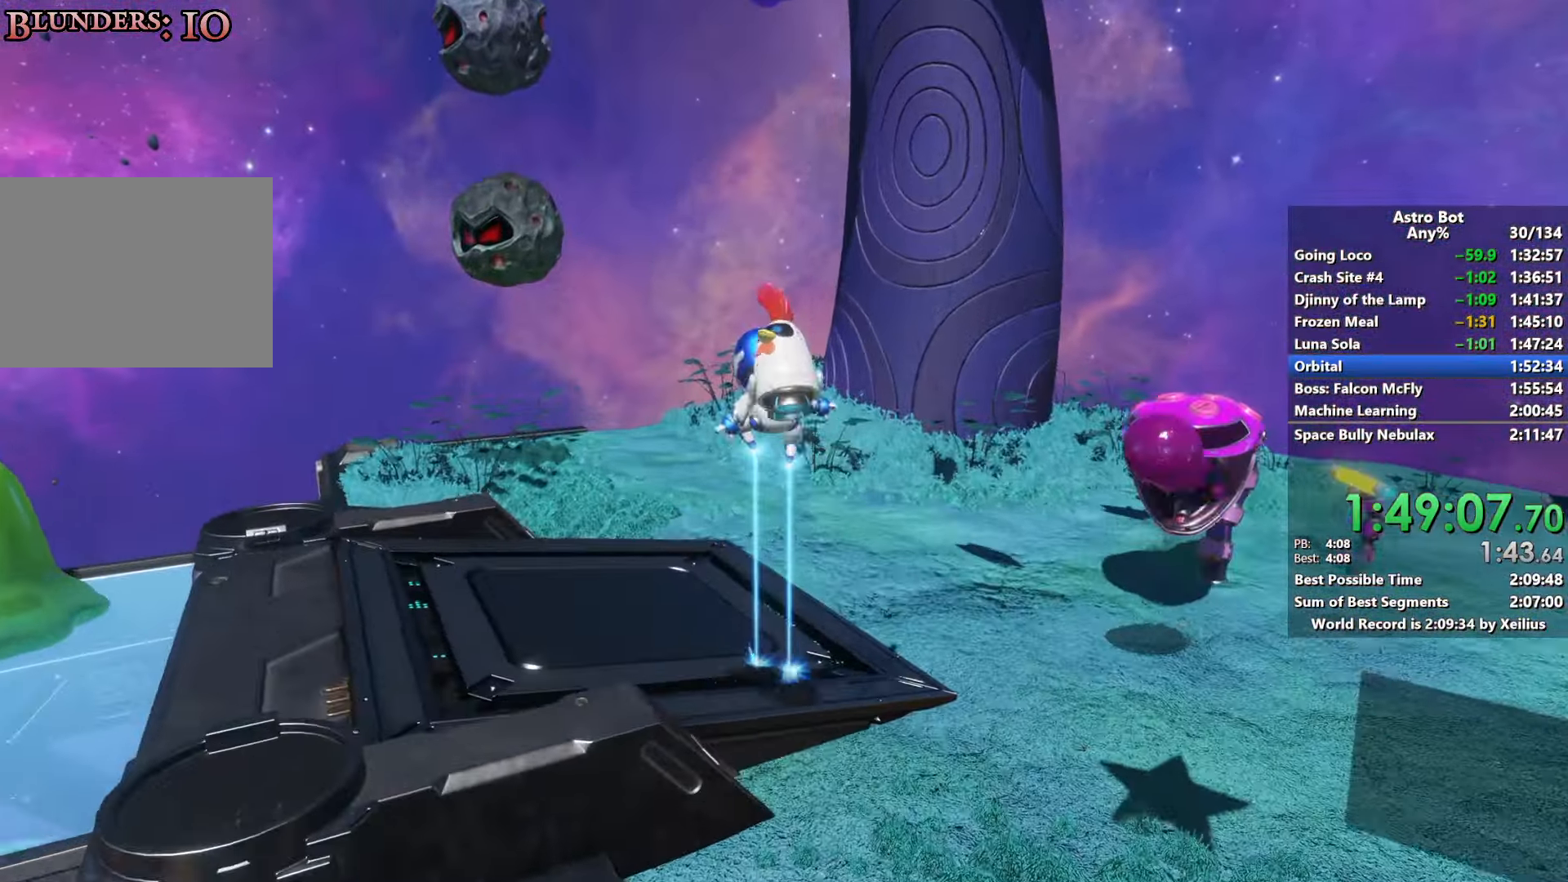
{"buttons": ["R2"], "left_stick": "up", "right_stick": "center", "events": [[184, "R2", "down"], [434, "CROSS", "up"]]}
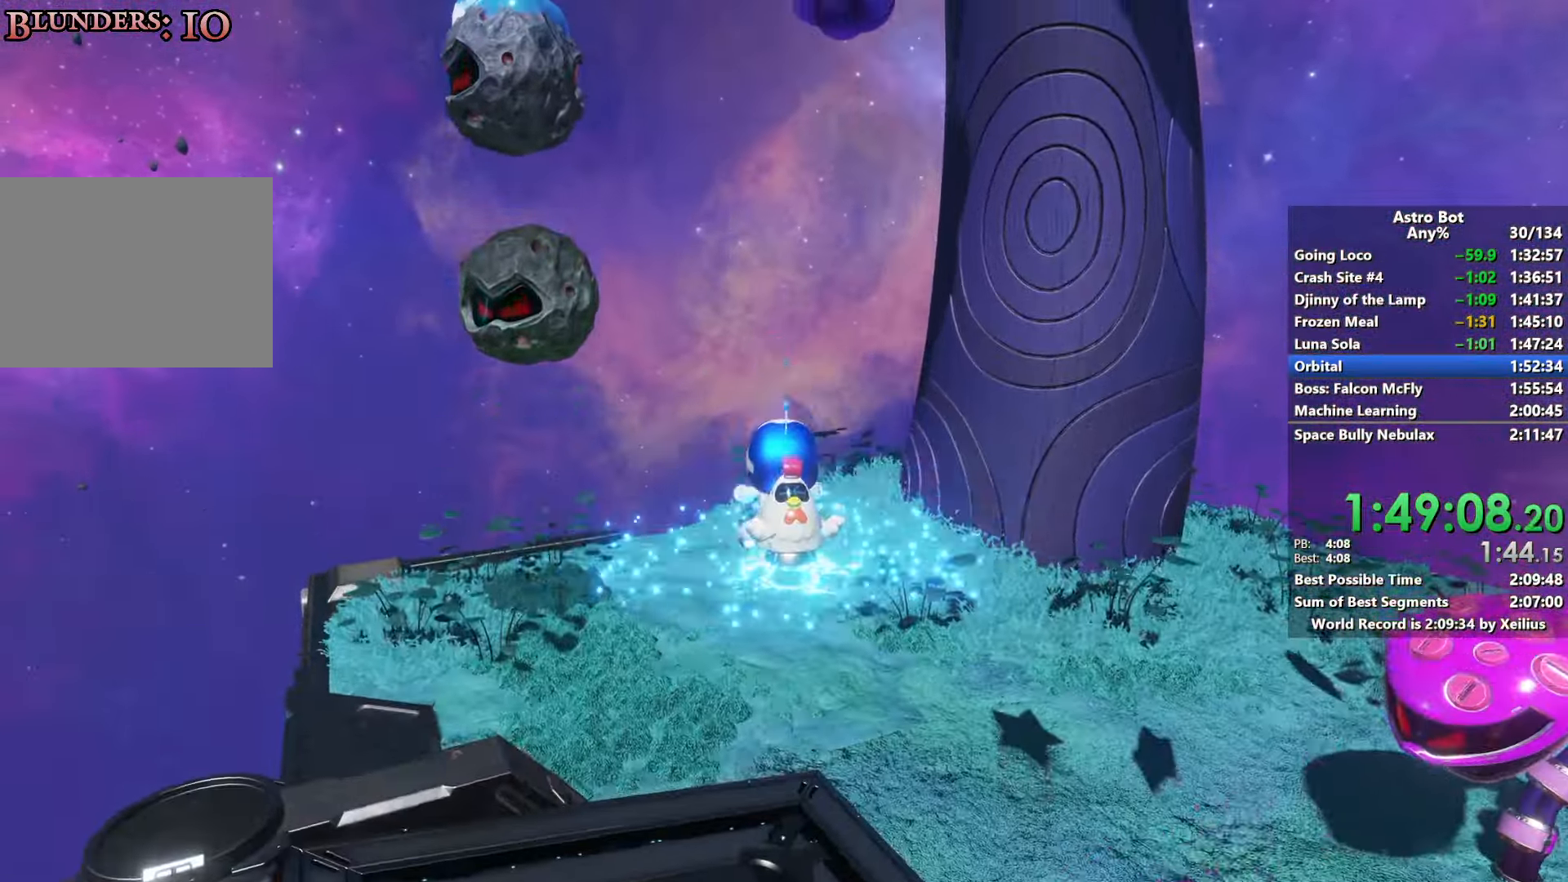
{"buttons": [], "left_stick": "up", "right_stick": "center", "events": [[317, "right_stick", "up"], [417, "right_stick", "center"], [467, "R2", "up"]]}
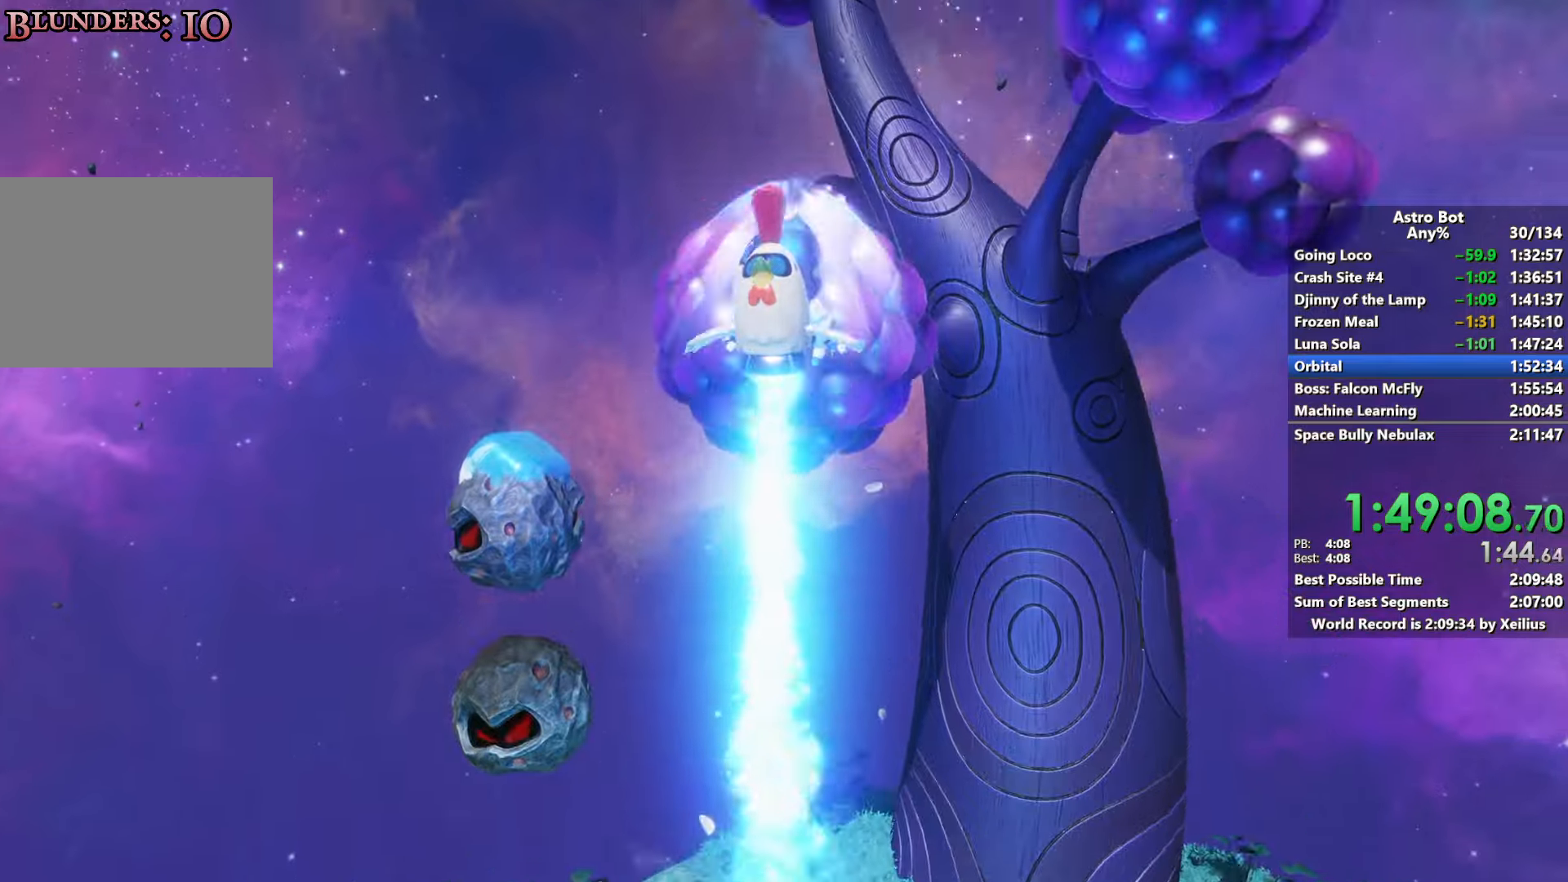
{"buttons": [], "left_stick": "up", "right_stick": "right", "events": [[334, "right_stick", "right"]]}
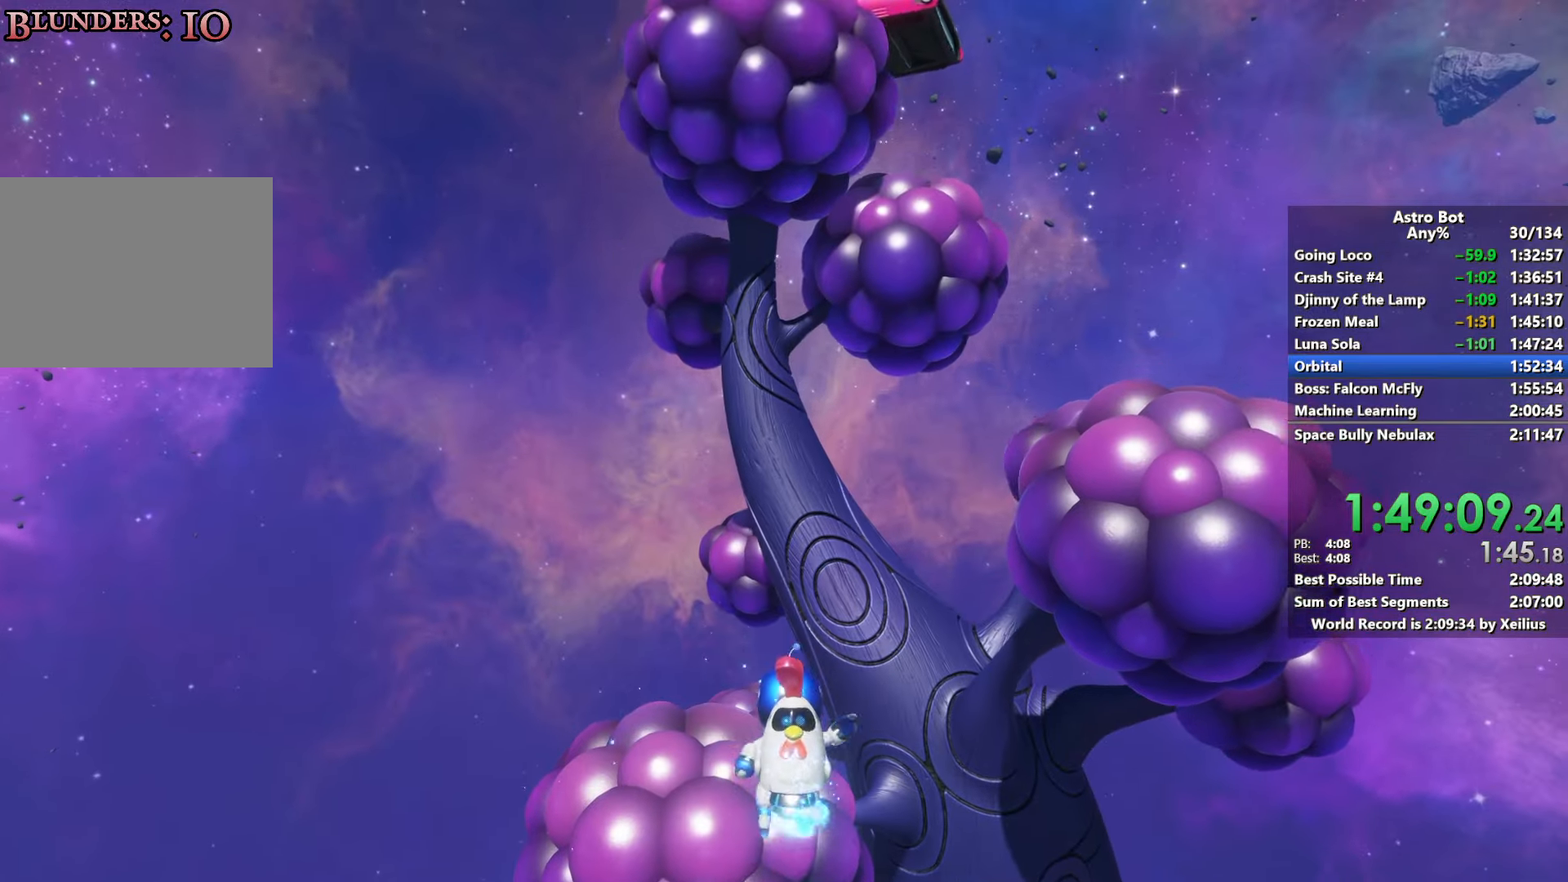
{"buttons": [], "left_stick": "down", "right_stick": "up-right", "events": [[50, "CROSS", "down"], [234, "CROSS", "up"], [300, "right_stick", "up-right"], [317, "CROSS", "down"], [417, "left_stick", "left"], [484, "left_stick", "down"], [500, "CROSS", "up"]]}
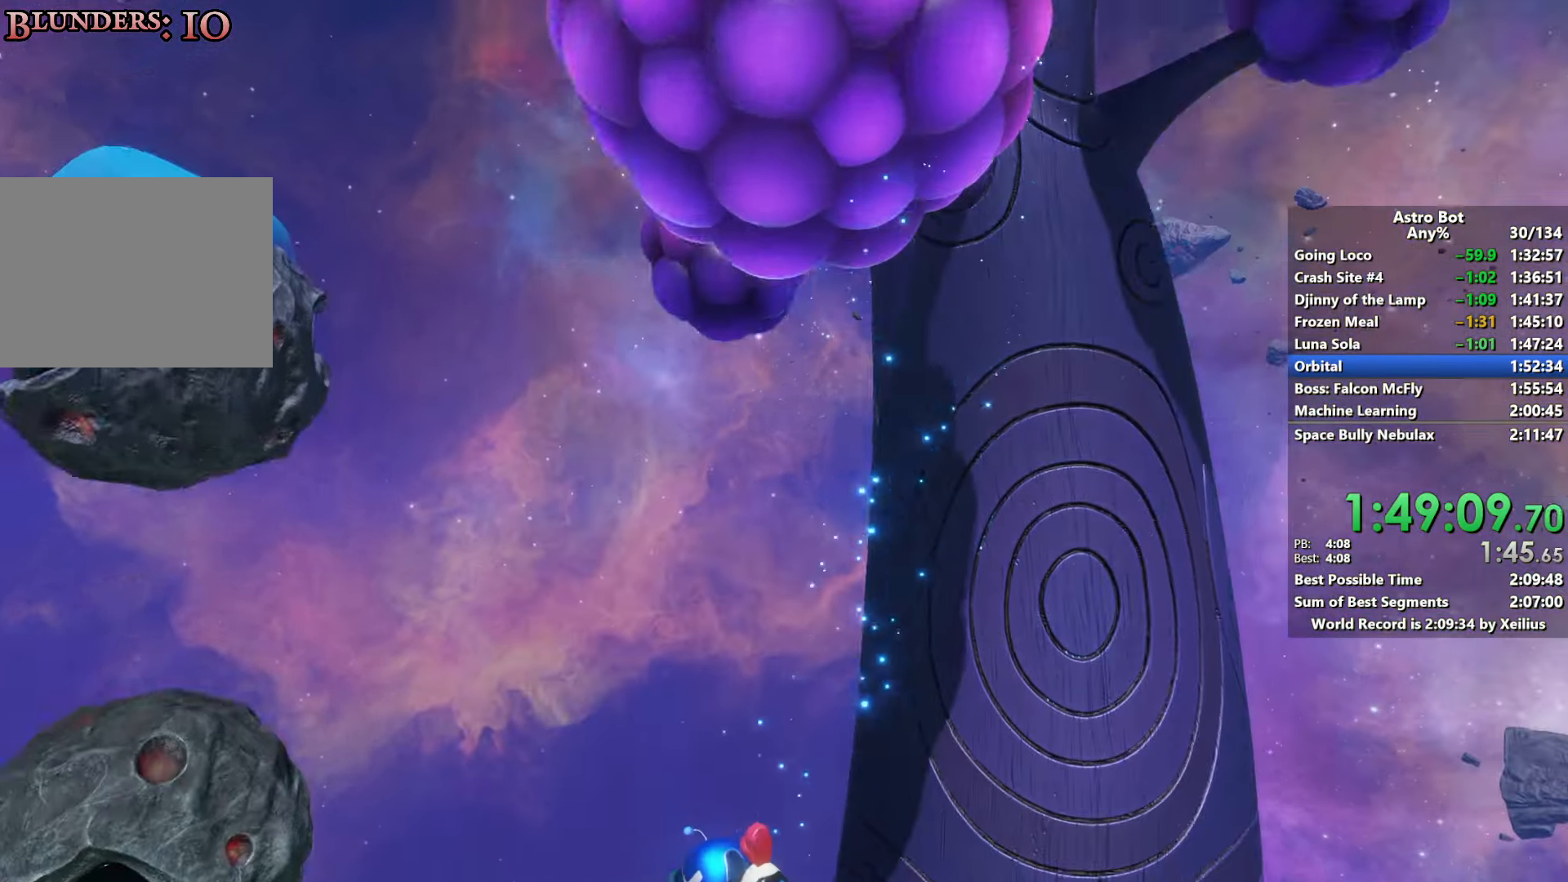
{"buttons": ["R2"], "left_stick": "up-left", "right_stick": "left", "events": [[17, "right_stick", "center"], [100, "left_stick", "down-right"], [184, "CROSS", "down"], [334, "R2", "down"], [350, "CROSS", "up"], [367, "right_stick", "left"], [400, "left_stick", "center"], [450, "left_stick", "up-left"]]}
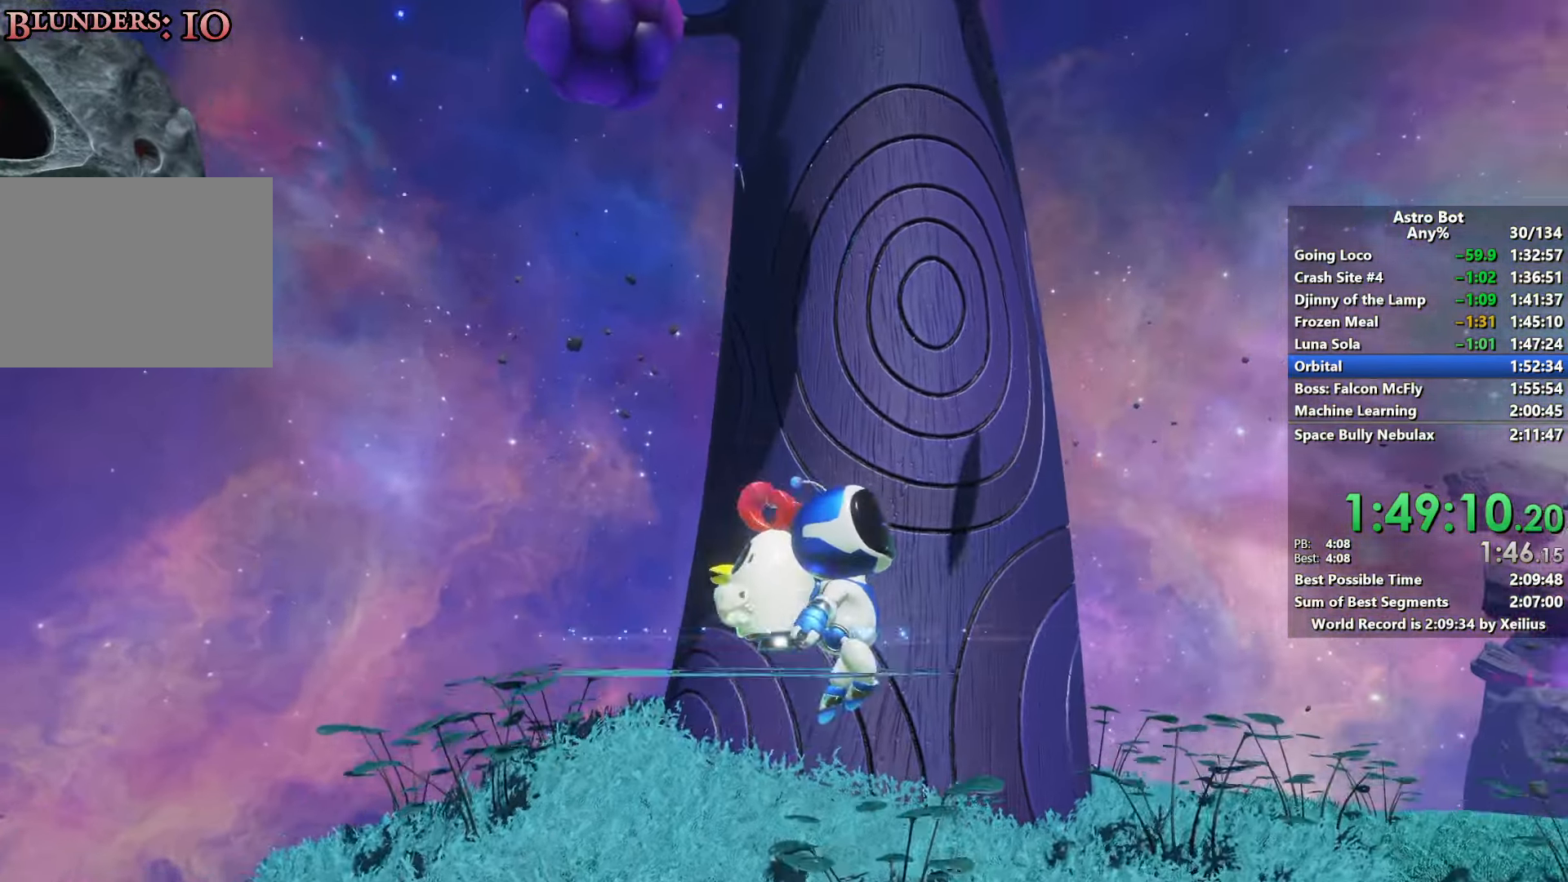
{"buttons": ["R2"], "left_stick": "center", "right_stick": "down", "events": [[17, "right_stick", "center"], [134, "left_stick", "center"], [184, "right_stick", "up-left"], [317, "right_stick", "center"], [484, "right_stick", "down"]]}
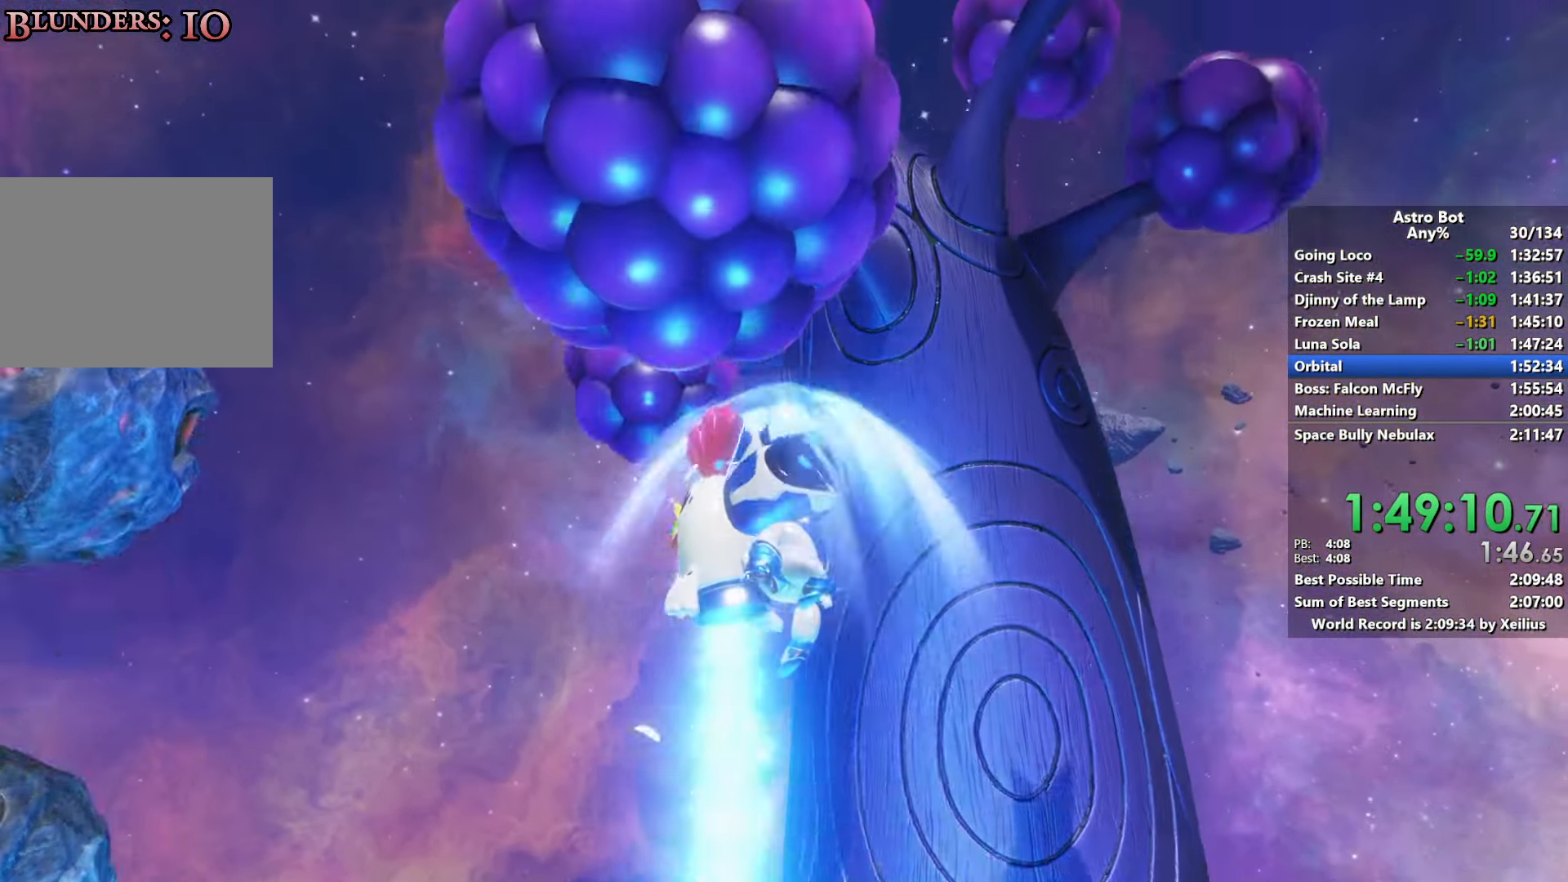
{"buttons": [], "left_stick": "up-right", "right_stick": "center", "events": [[217, "left_stick", "up-left"], [384, "R2", "up"], [484, "right_stick", "center"], [500, "left_stick", "up-right"]]}
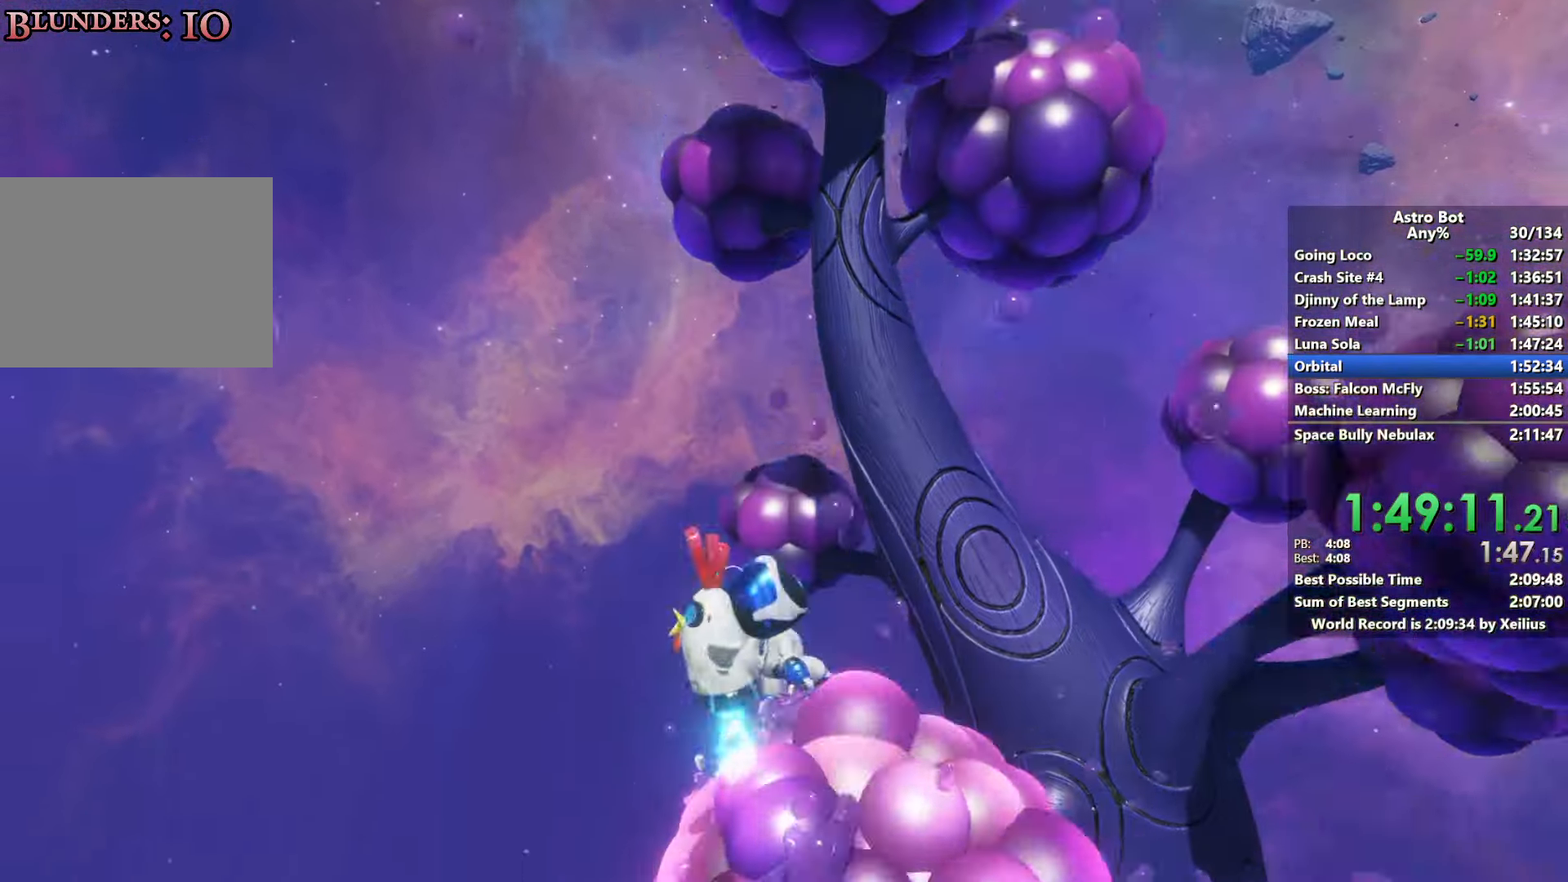
{"buttons": ["CROSS"], "left_stick": "right", "right_stick": "up", "events": [[117, "left_stick", "down-right"], [384, "CROSS", "down"], [384, "right_stick", "up-right"], [400, "left_stick", "right"], [484, "right_stick", "up"]]}
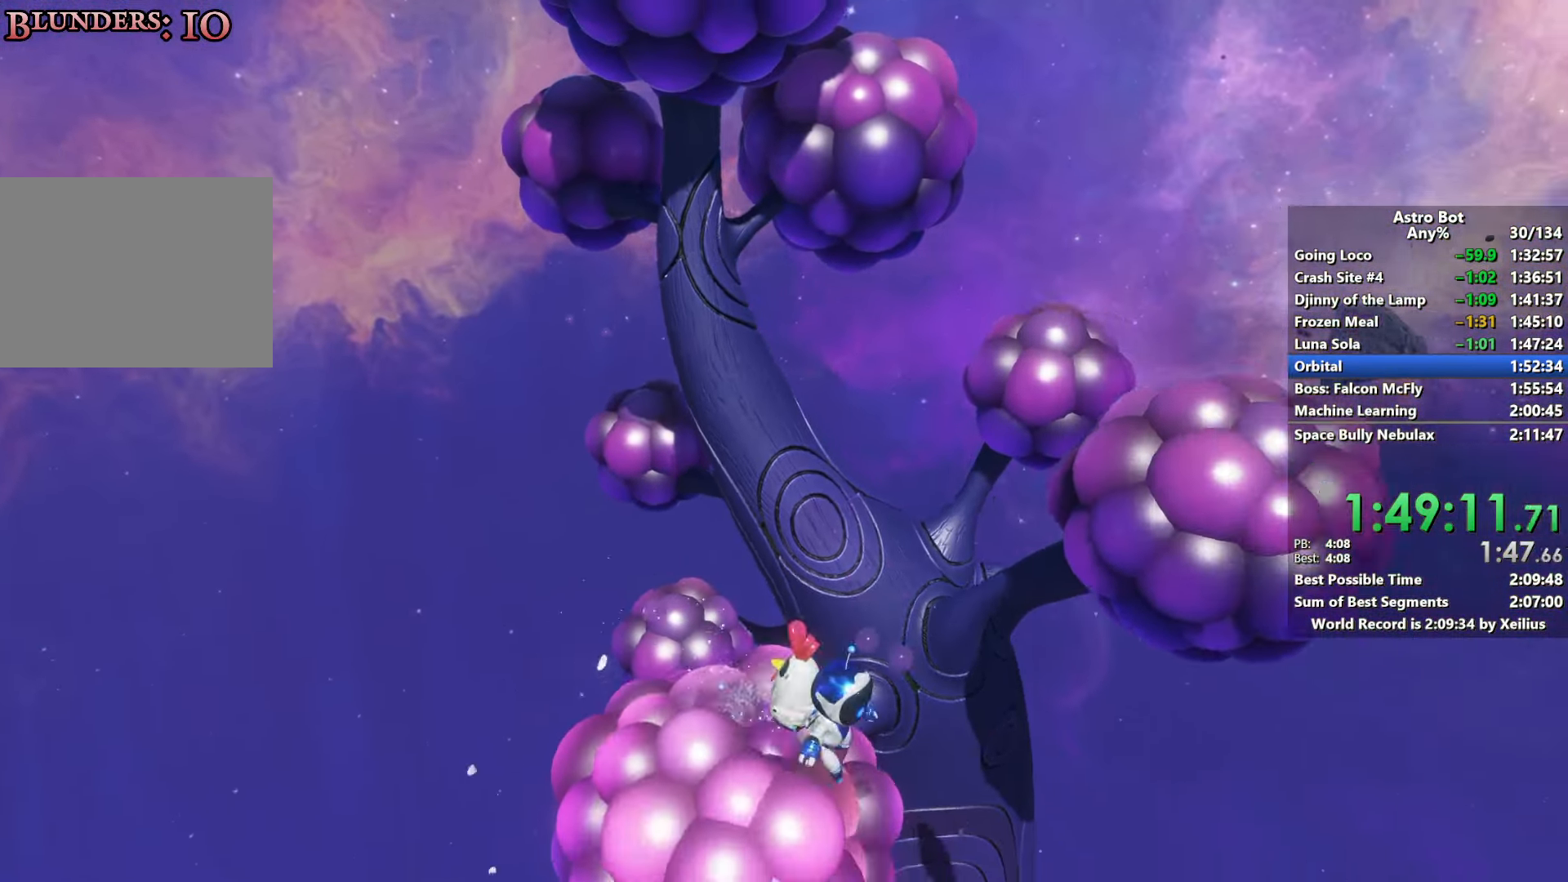
{"buttons": ["R2"], "left_stick": "up-left", "right_stick": "down-left", "events": [[34, "left_stick", "up-right"], [67, "CROSS", "up"], [117, "CROSS", "down"], [217, "left_stick", "up-left"], [284, "R2", "down"], [350, "CROSS", "up"], [350, "right_stick", "down-left"]]}
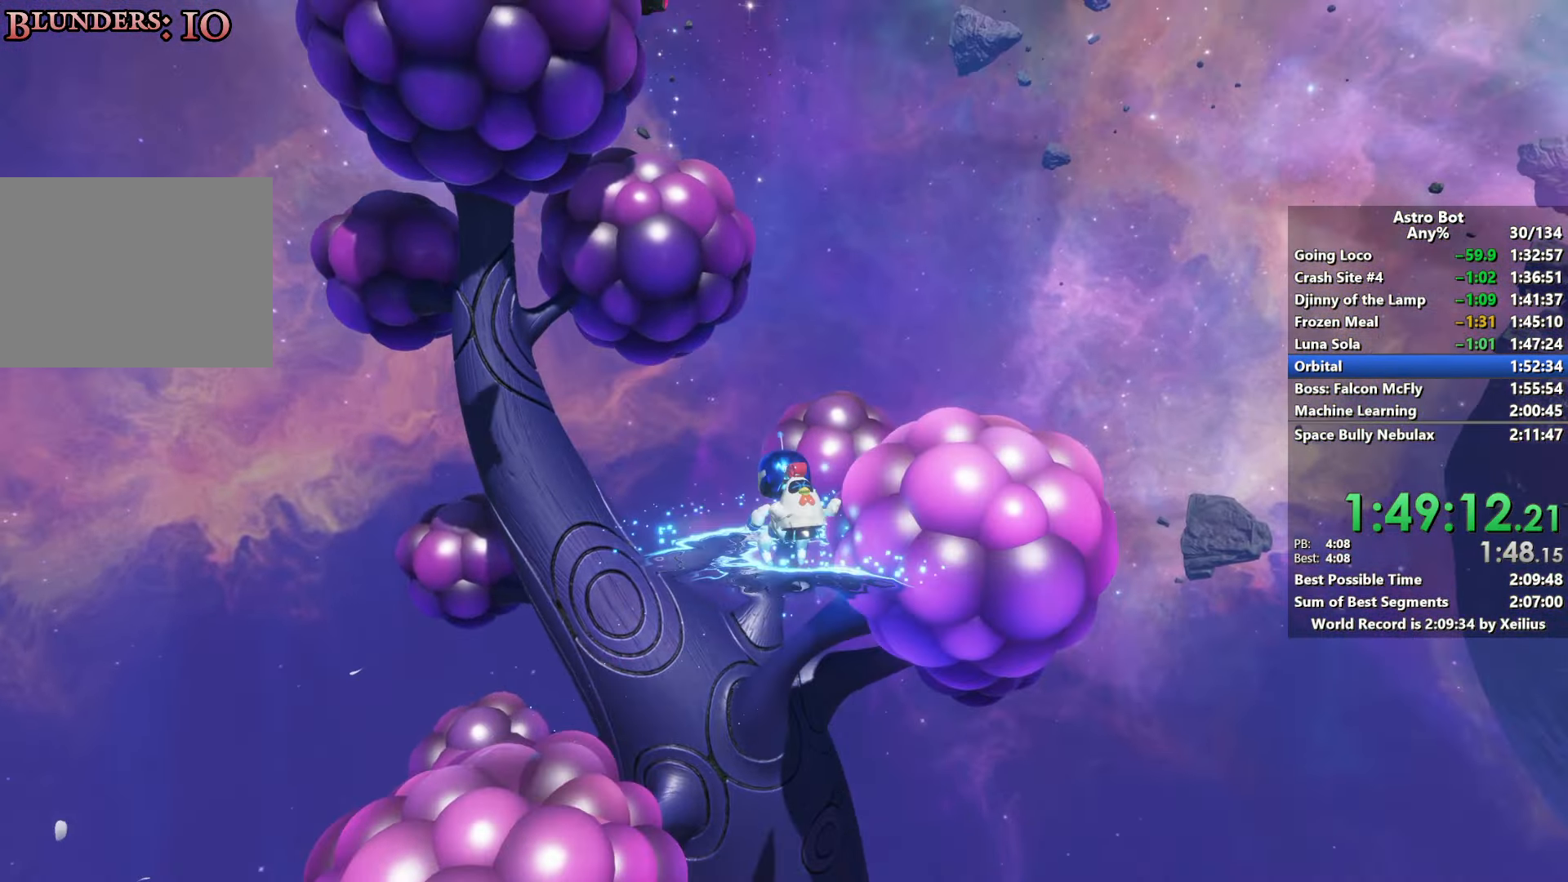
{"buttons": ["R2"], "left_stick": "up-left", "right_stick": "down-left", "events": [[150, "right_stick", "center"], [334, "right_stick", "left"], [384, "right_stick", "down-left"]]}
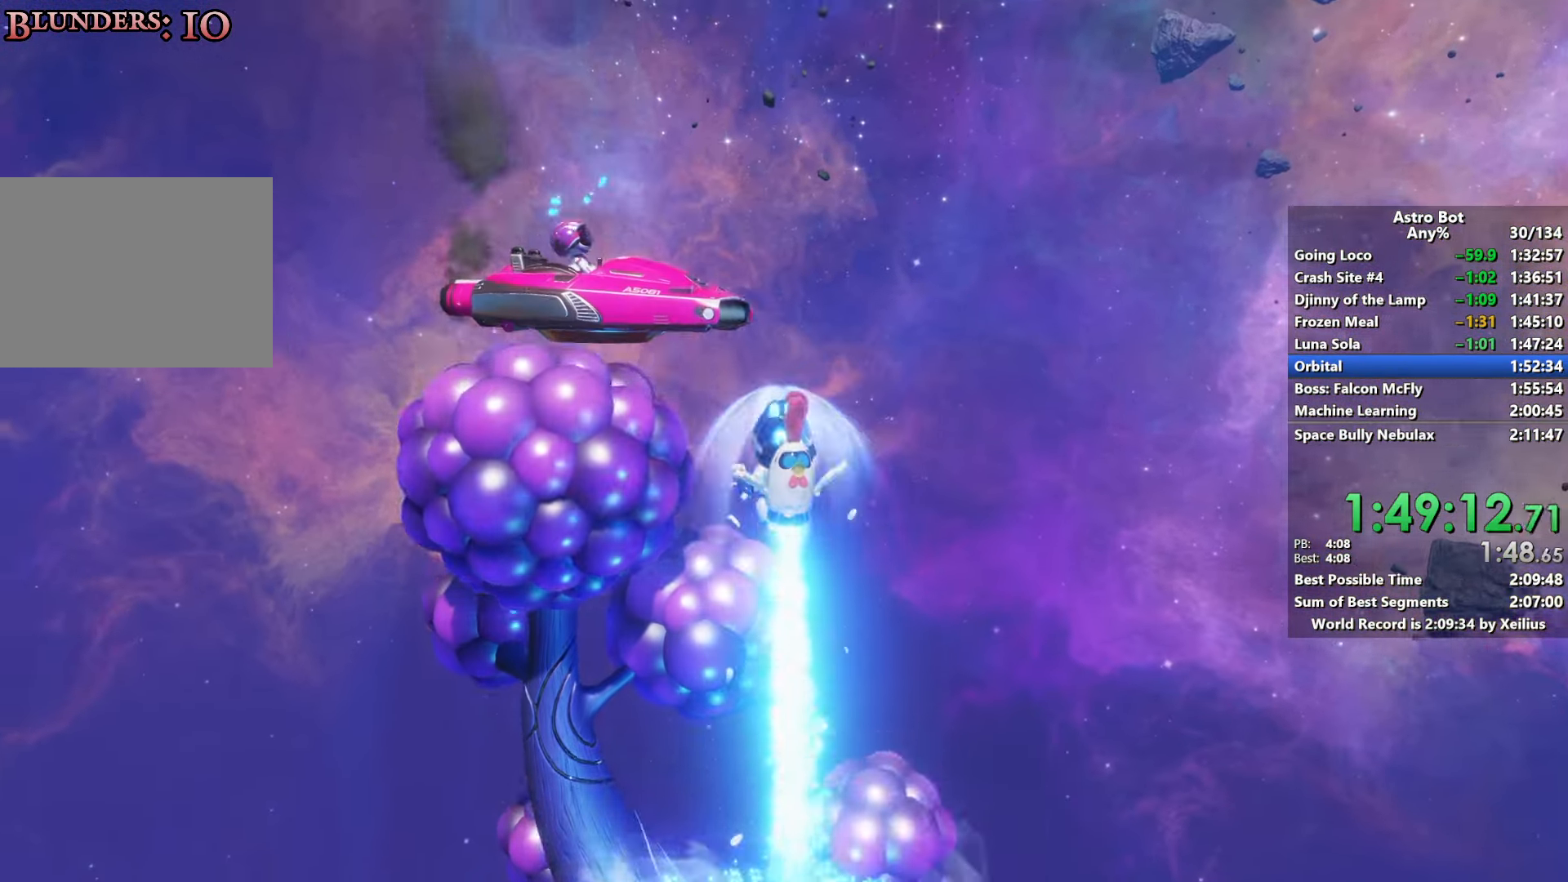
{"buttons": [], "left_stick": "up", "right_stick": "center", "events": [[167, "left_stick", "up"], [184, "right_stick", "center"], [284, "R2", "up"]]}
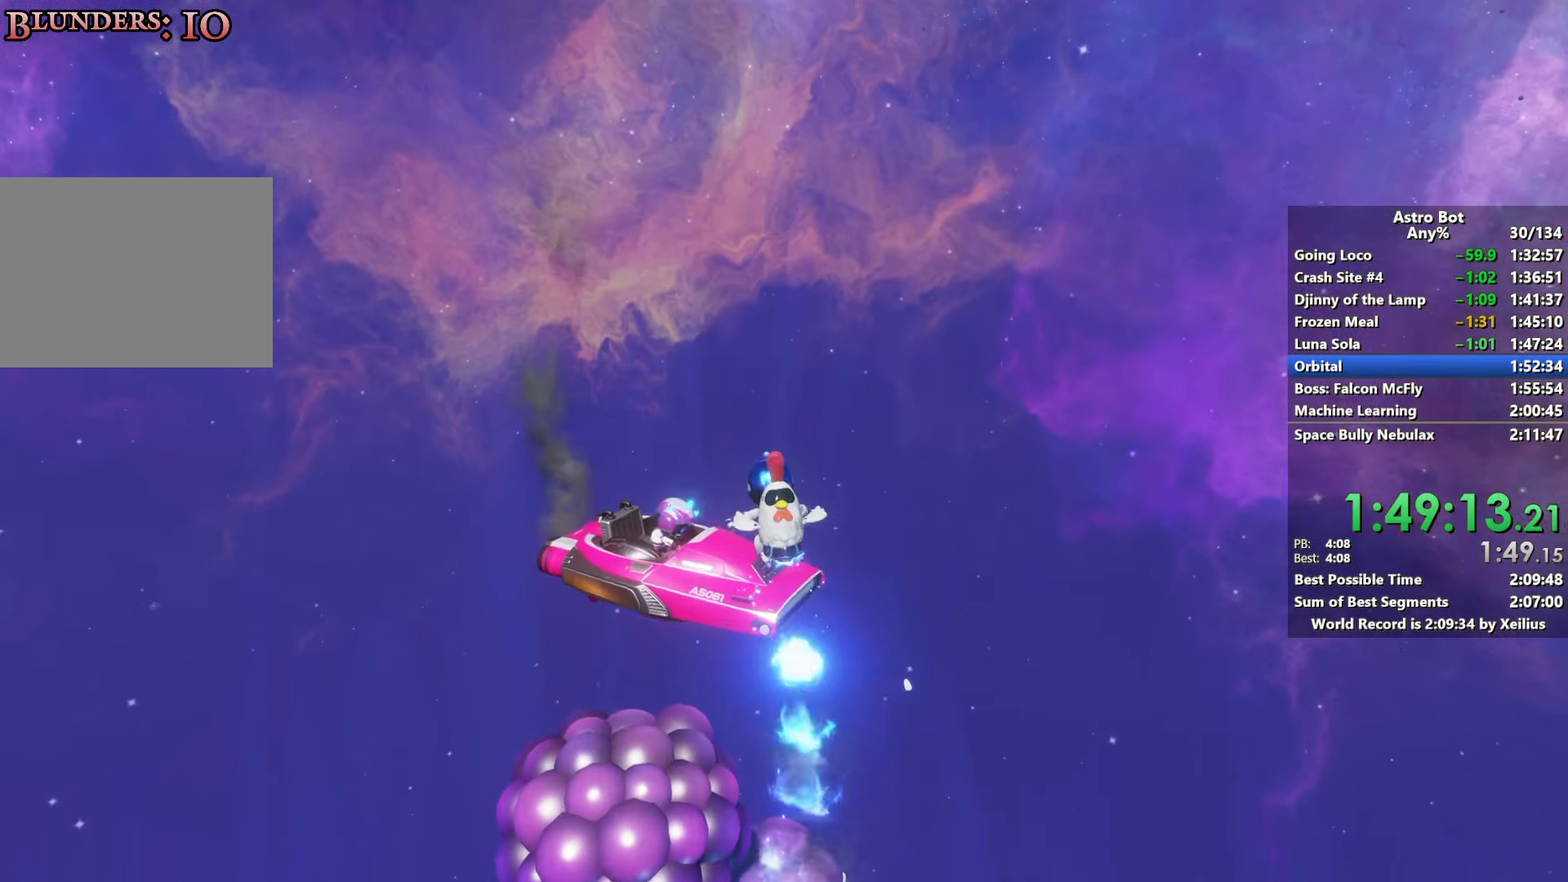
{"buttons": [], "left_stick": "up", "right_stick": "center", "events": [[184, "SQUARE", "down"], [400, "SQUARE", "up"]]}
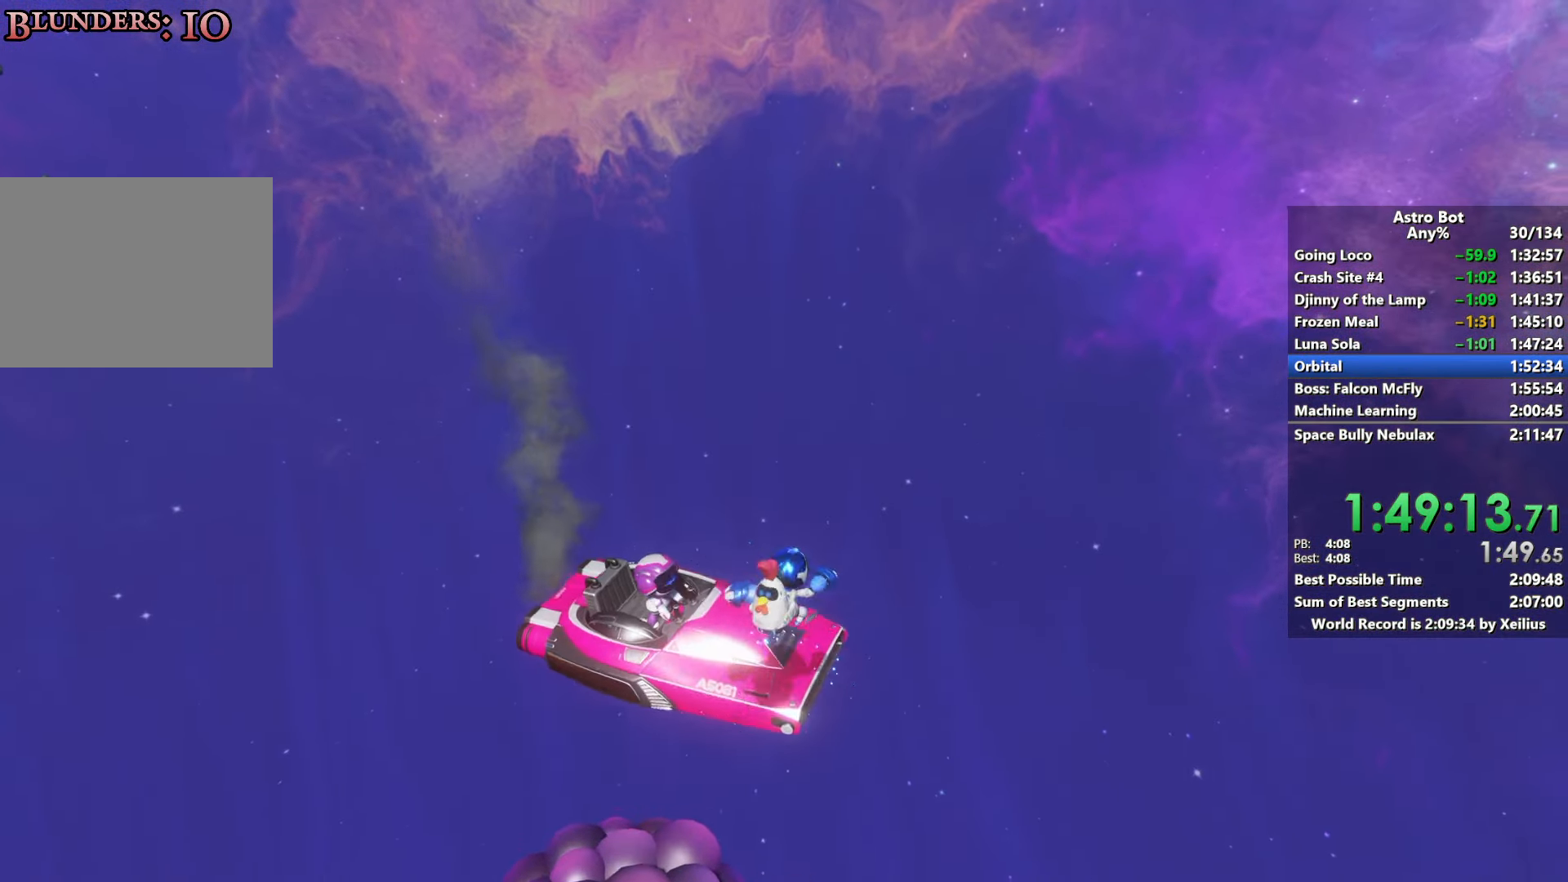
{"buttons": [], "left_stick": "center", "right_stick": "center", "events": [[17, "left_stick", "up-left"], [184, "SQUARE", "down"], [217, "left_stick", "down-left"], [334, "SQUARE", "up"], [384, "SQUARE", "down"], [400, "left_stick", "up-left"], [450, "left_stick", "down-left"], [500, "SQUARE", "up"], [500, "left_stick", "center"]]}